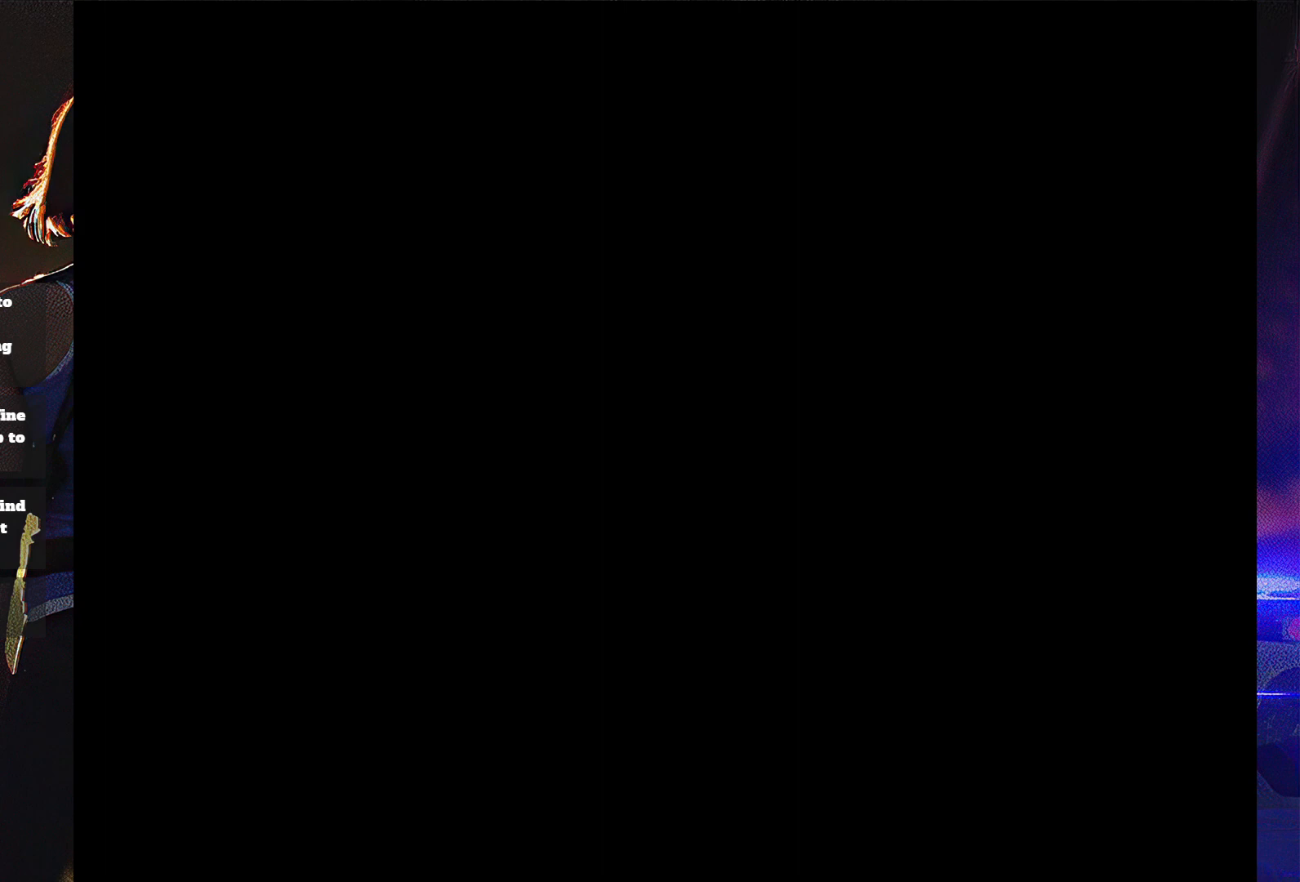
Gameplay with a controller (PlayStation layout); each line is a JSON object with the inputs held at the frame after it. "button_events" lists button changes between this image and that frame as [ms after this image, input, new state], when the widget could be followed in between (sticks are given only as held states). Not read: L3 R3 left_stick right_stick.
{"buttons": [], "button_events": [[100, "START", "up"], [367, "START", "down"], [500, "START", "up"]]}
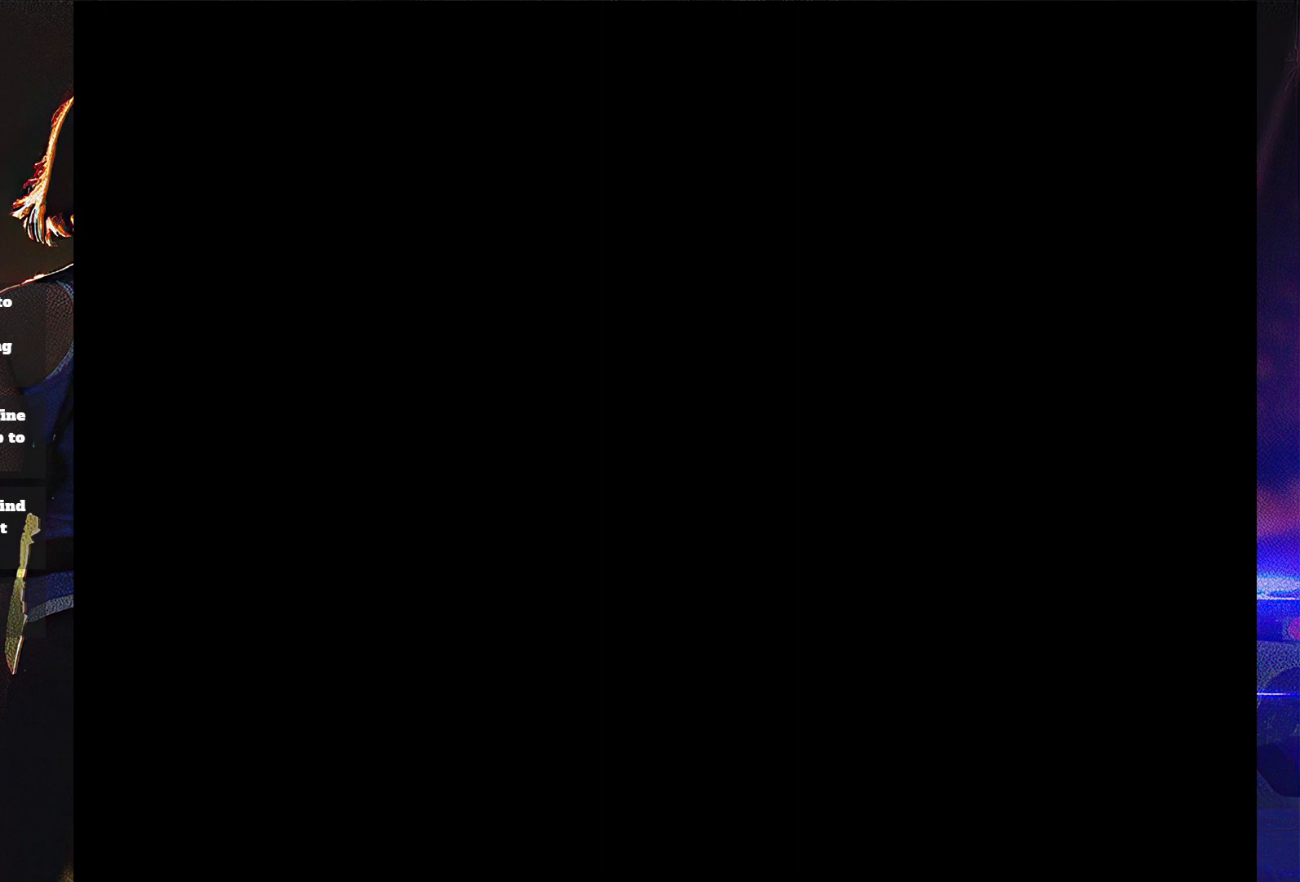
{"buttons": ["START"], "button_events": [[67, "START", "down"], [200, "START", "up"], [267, "START", "down"], [400, "START", "up"], [467, "START", "down"]]}
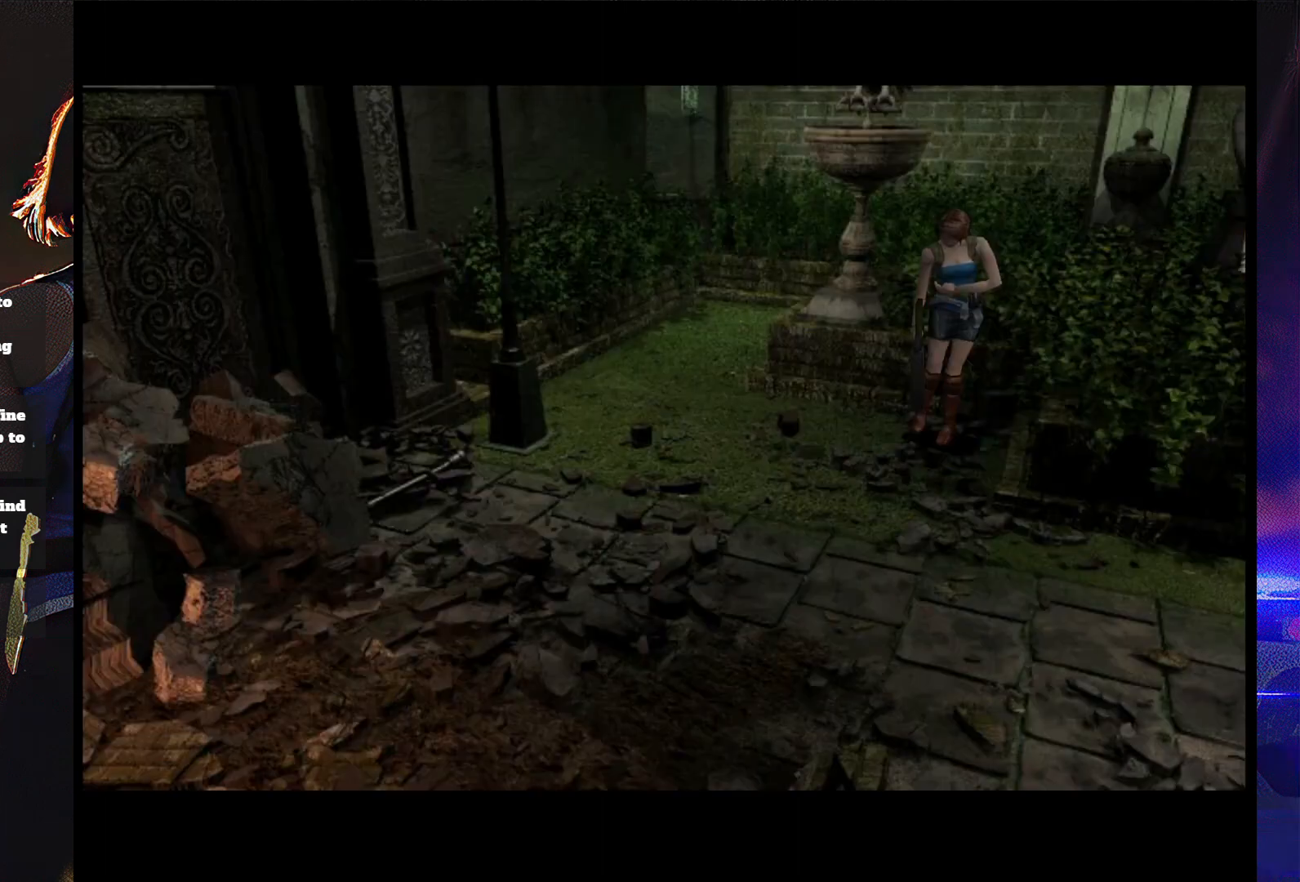
{"buttons": [], "button_events": [[100, "START", "up"], [200, "START", "down"], [267, "START", "up"]]}
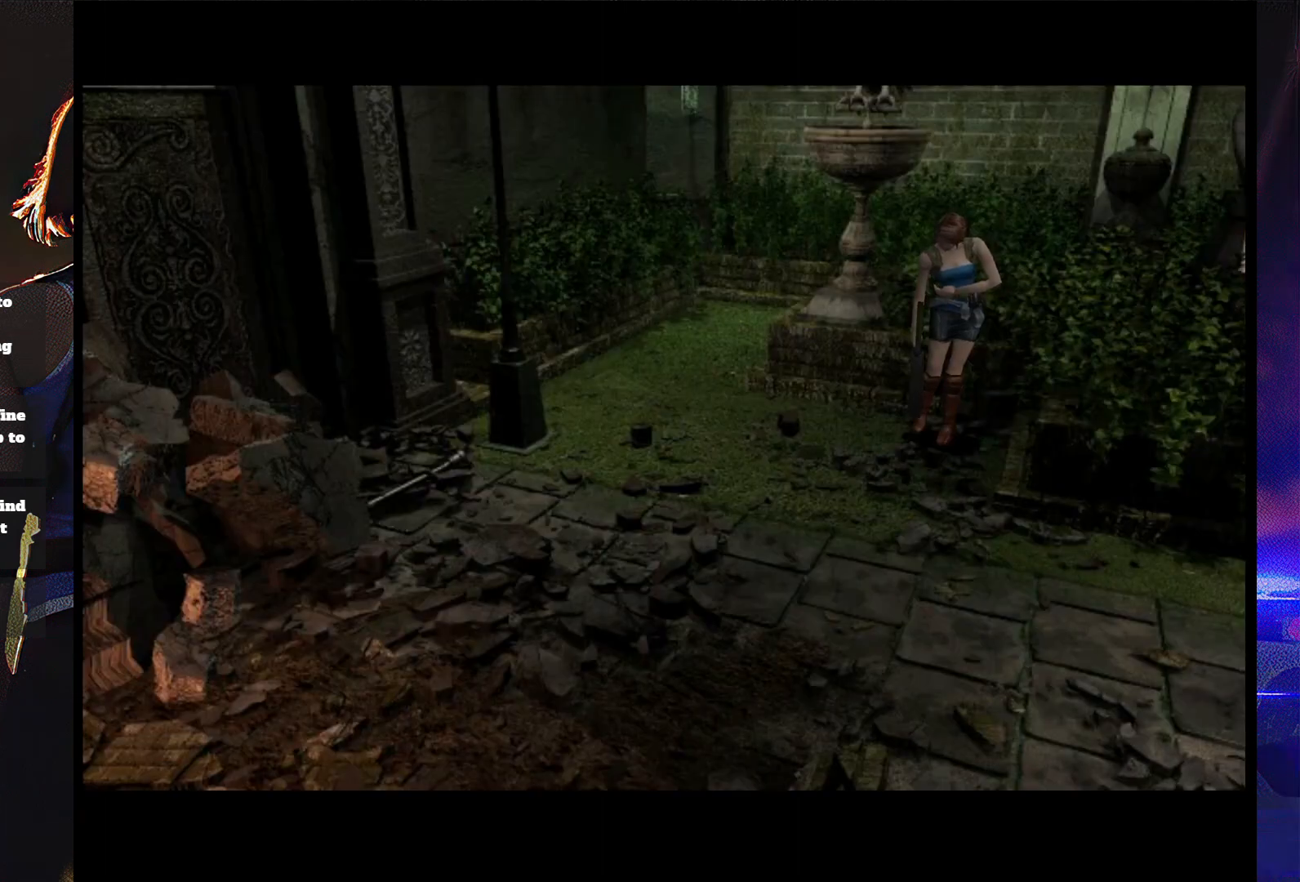
{"buttons": ["R1"], "button_events": [[500, "R1", "down"]]}
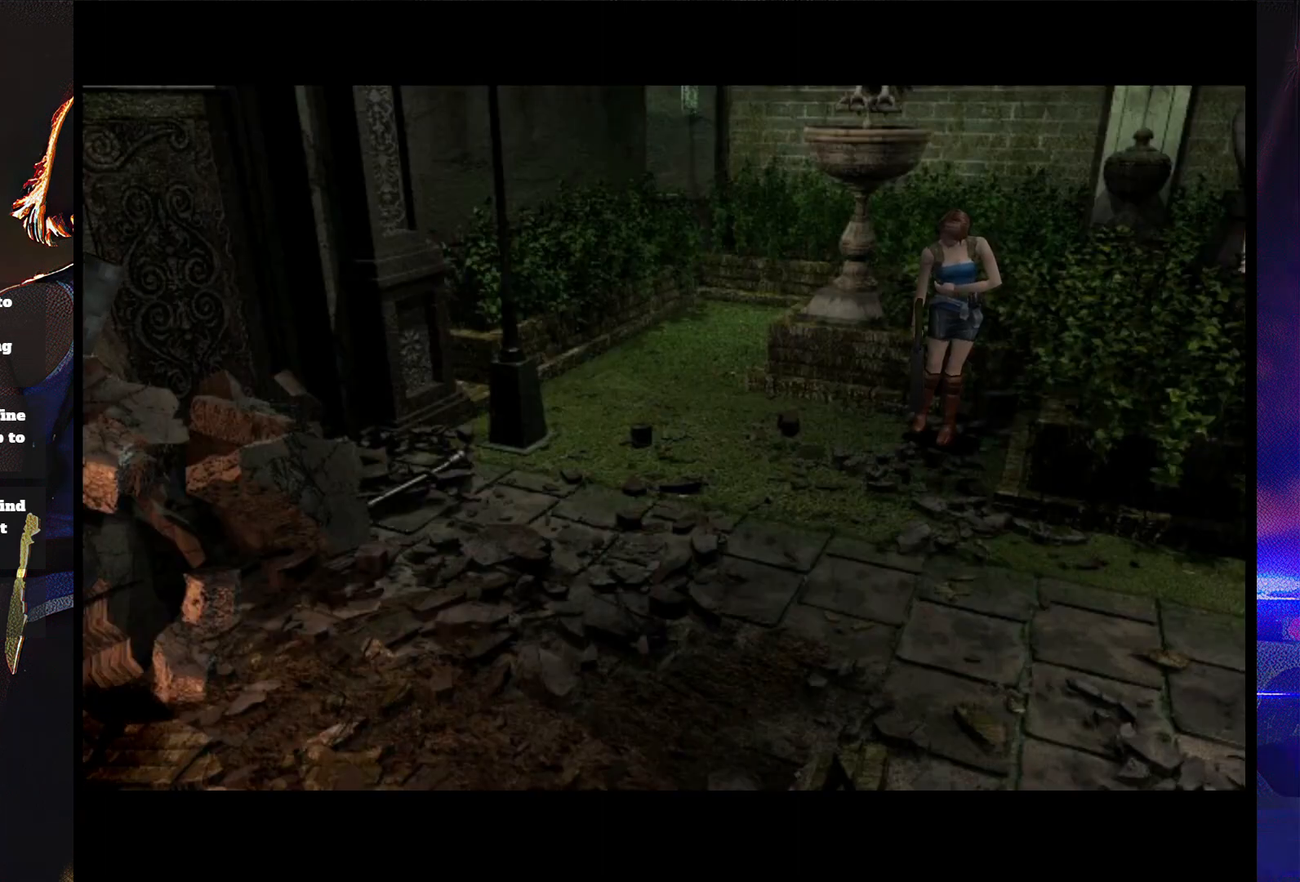
{"buttons": ["R1"], "button_events": []}
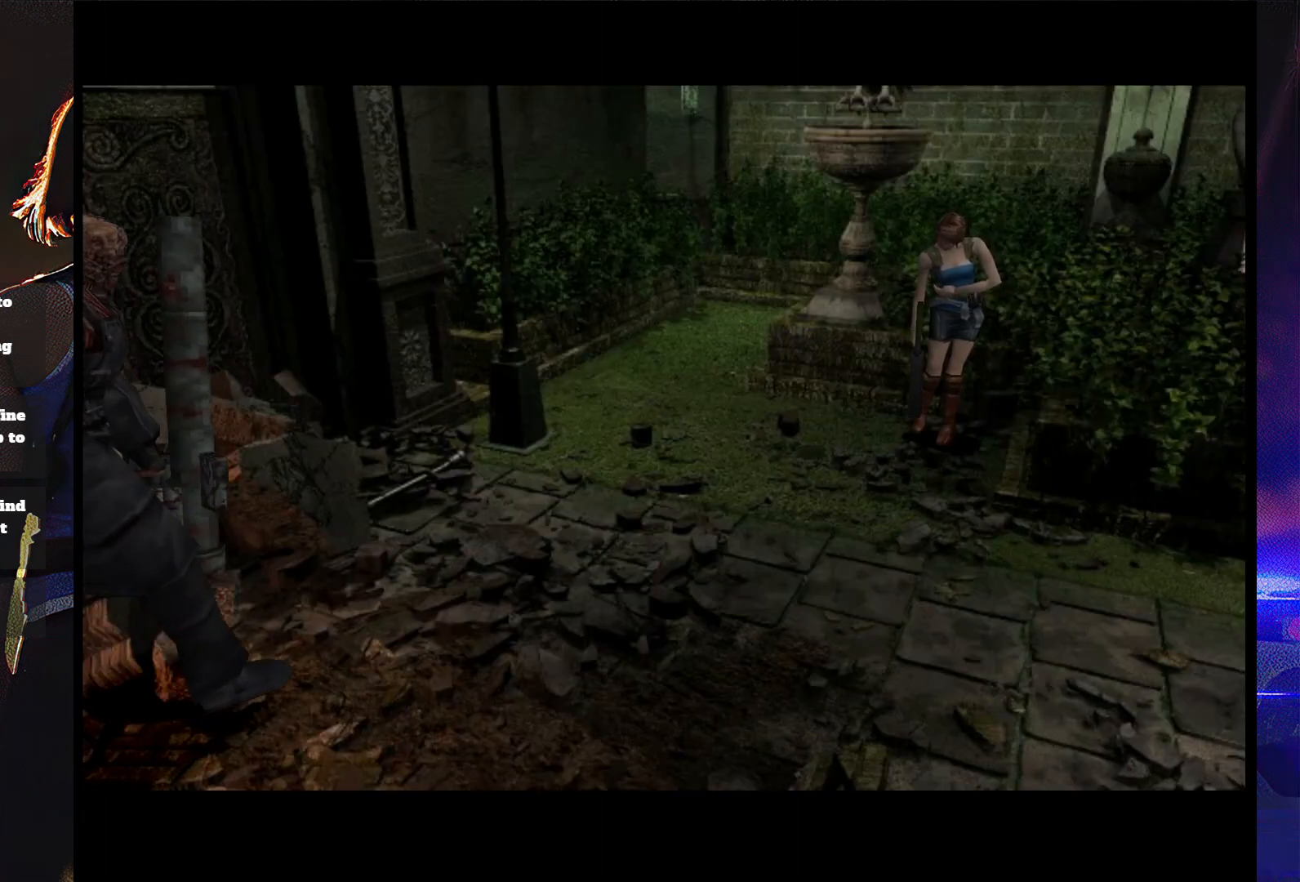
{"buttons": ["R1"], "button_events": []}
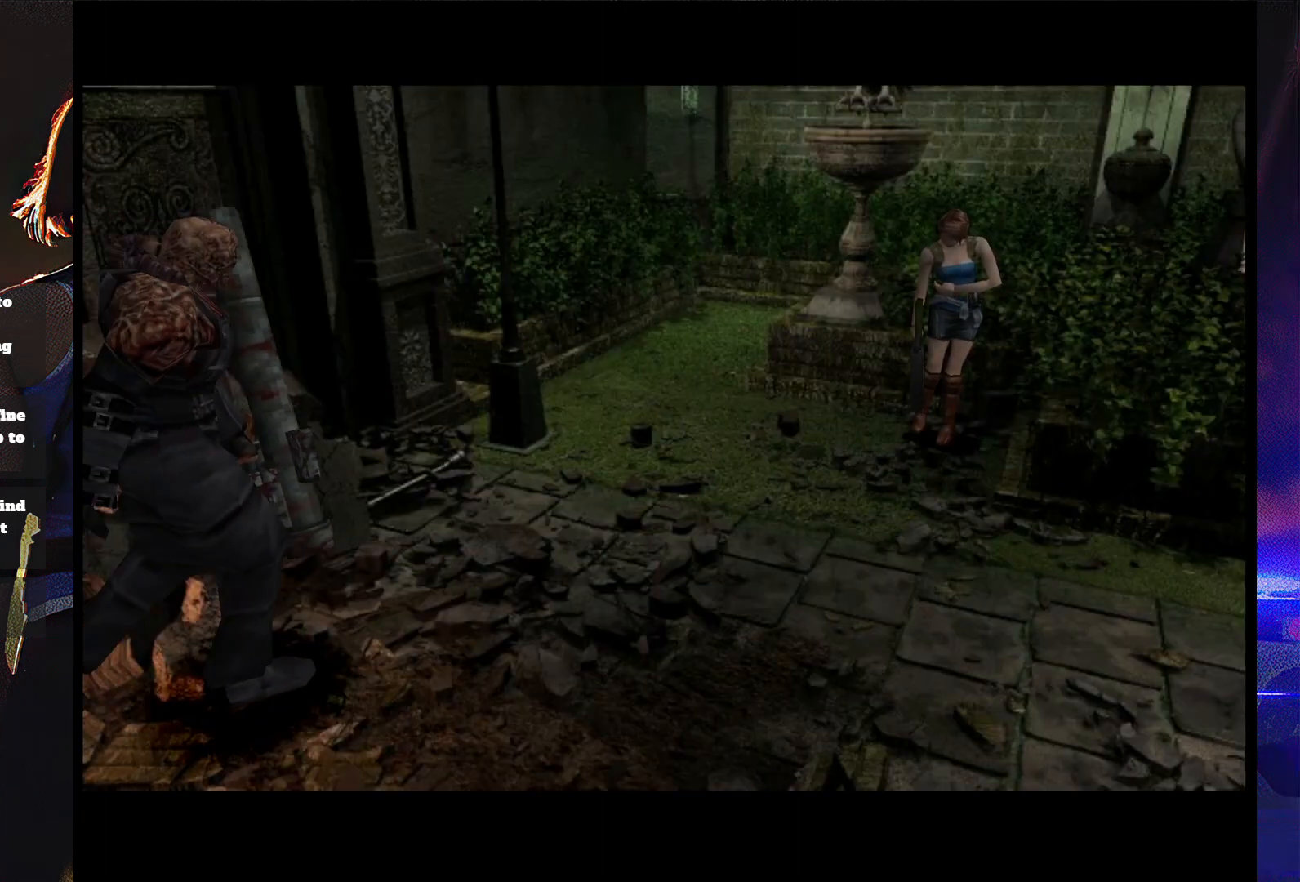
{"buttons": ["R1"], "button_events": []}
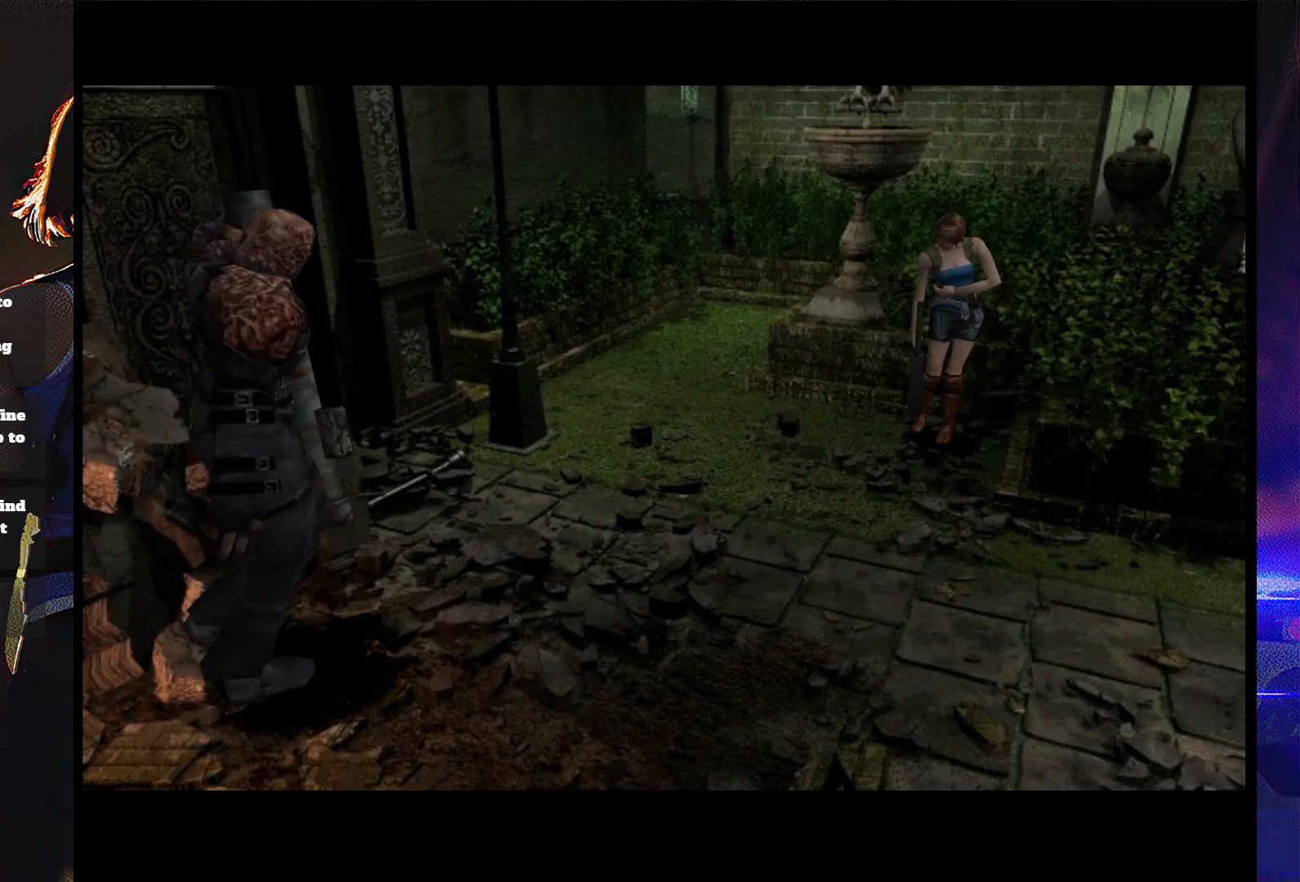
{"buttons": ["R1"], "button_events": []}
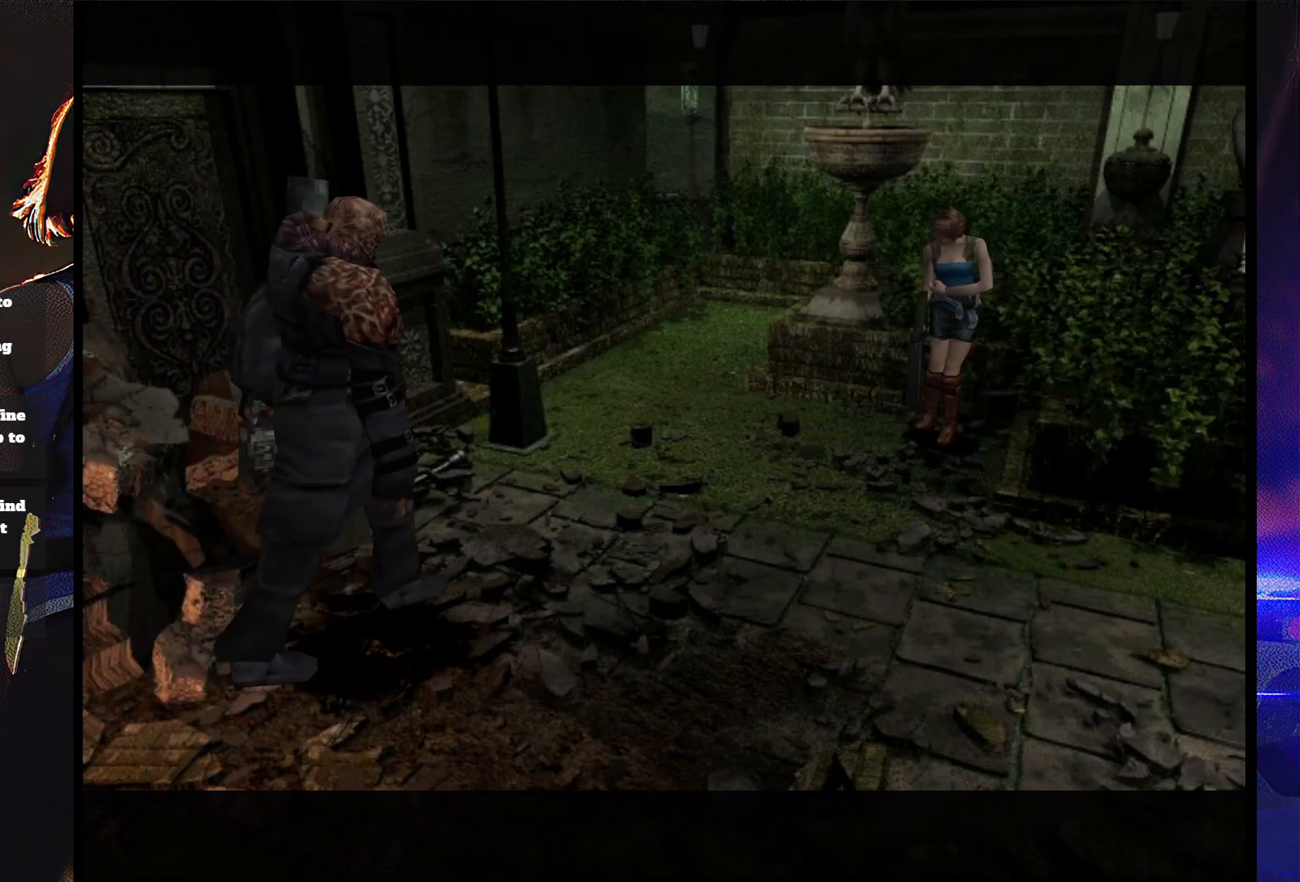
{"buttons": ["CROSS", "R1"], "button_events": [[300, "CROSS", "down"]]}
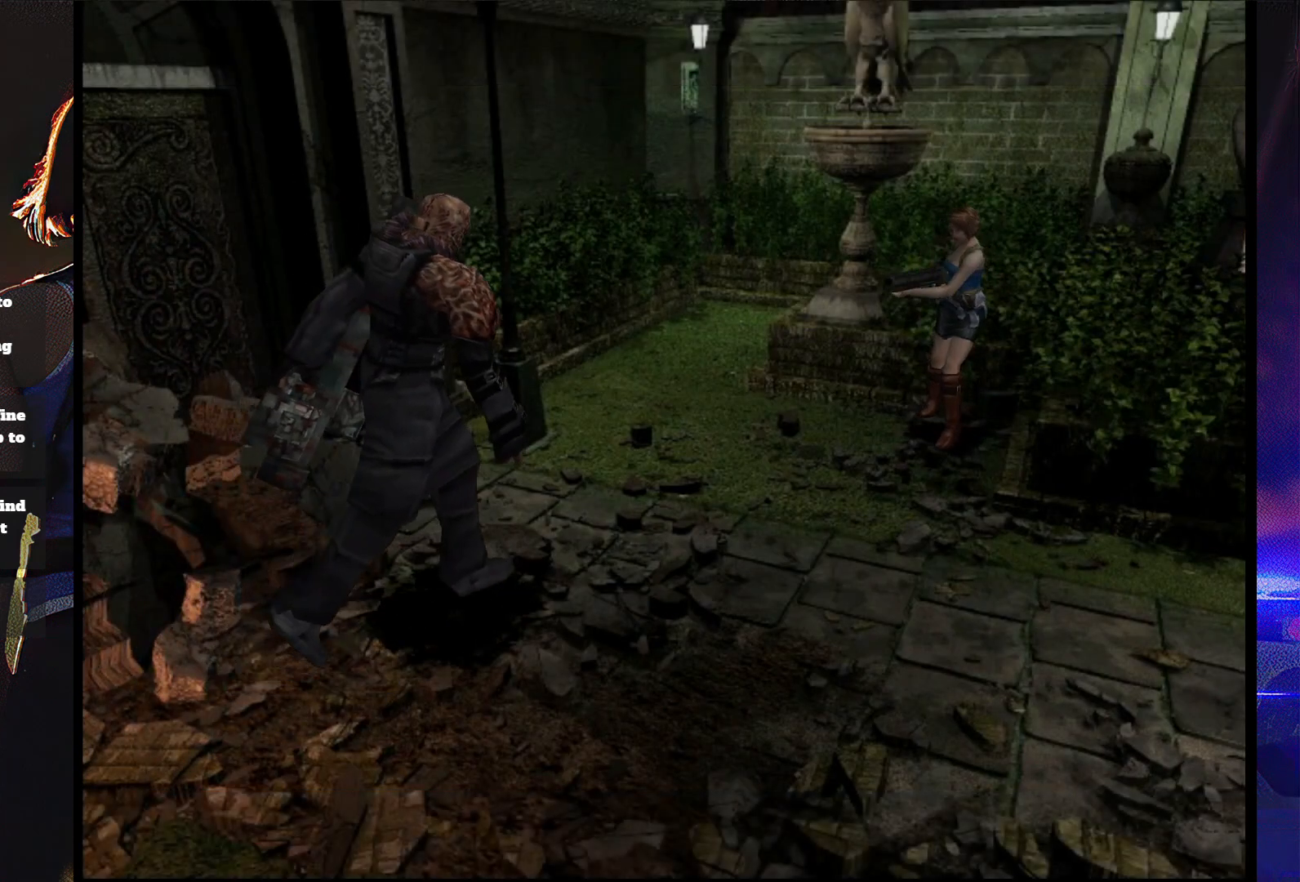
{"buttons": ["CROSS", "R1"], "button_events": [[300, "R1", "up"], [367, "R1", "down"]]}
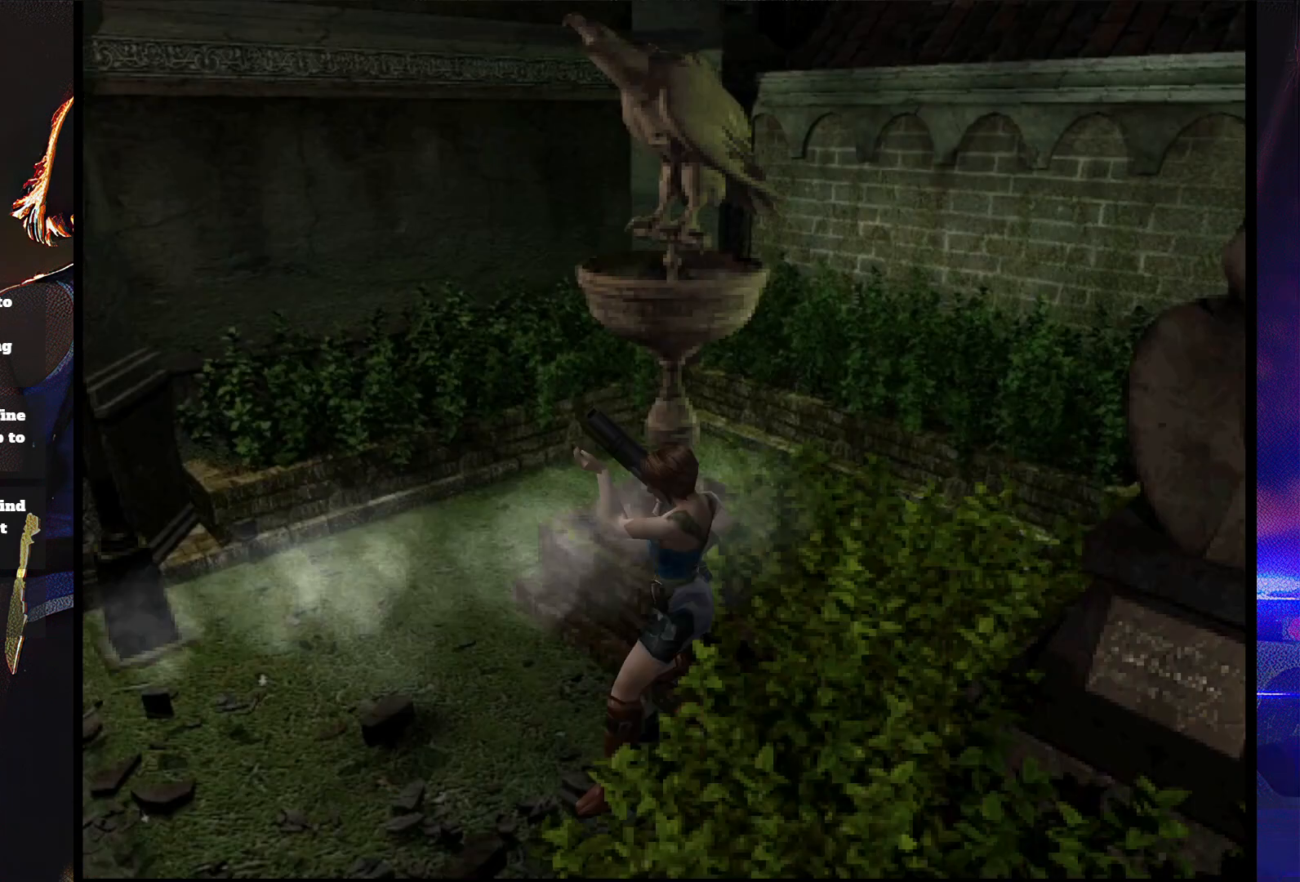
{"buttons": ["CROSS", "R1"], "button_events": [[100, "R1", "up"], [167, "R1", "down"], [400, "R1", "up"], [467, "R1", "down"]]}
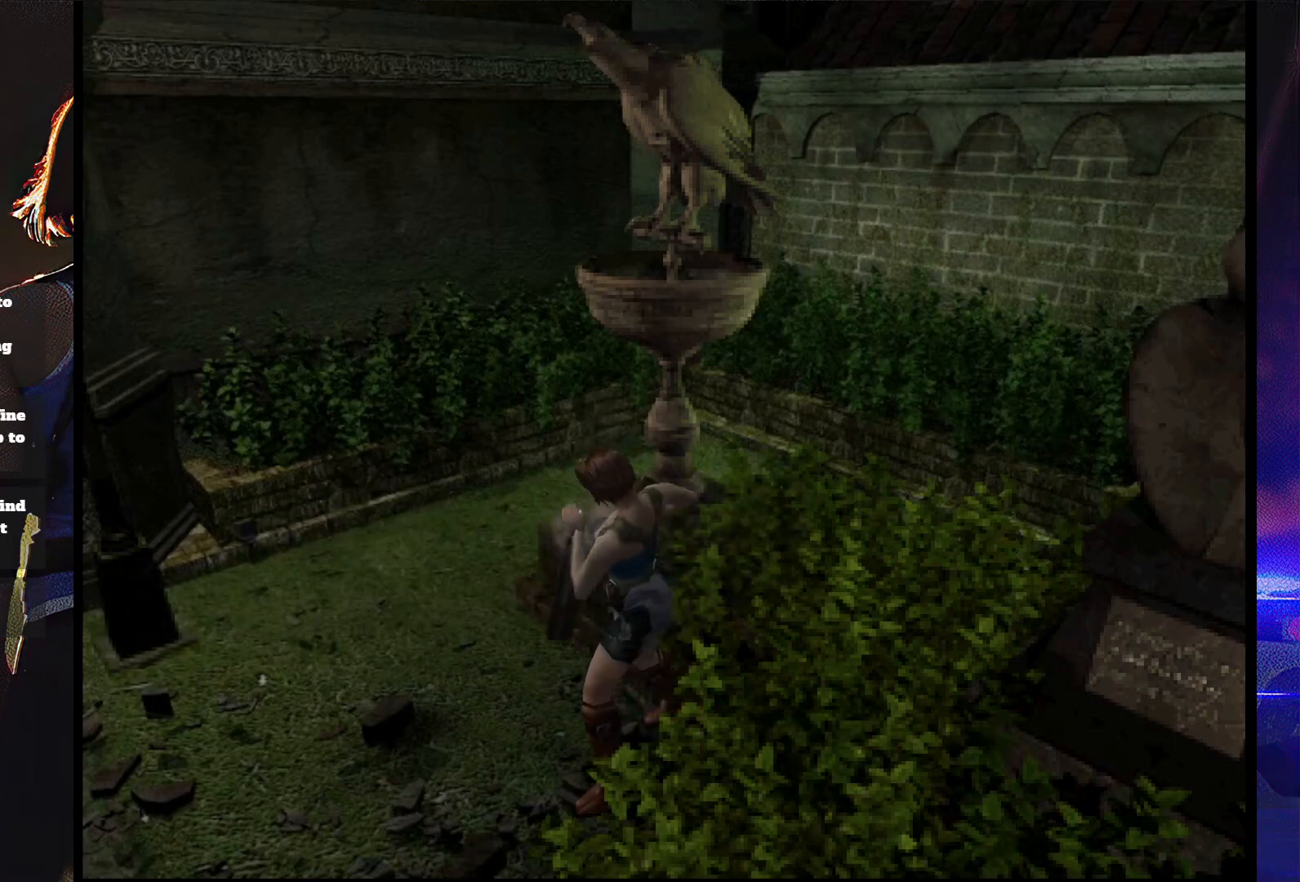
{"buttons": ["CROSS"], "button_events": [[67, "R1", "up"], [133, "R1", "down"], [200, "R1", "up"], [267, "R1", "down"], [333, "R1", "up"], [400, "R1", "down"], [500, "R1", "up"]]}
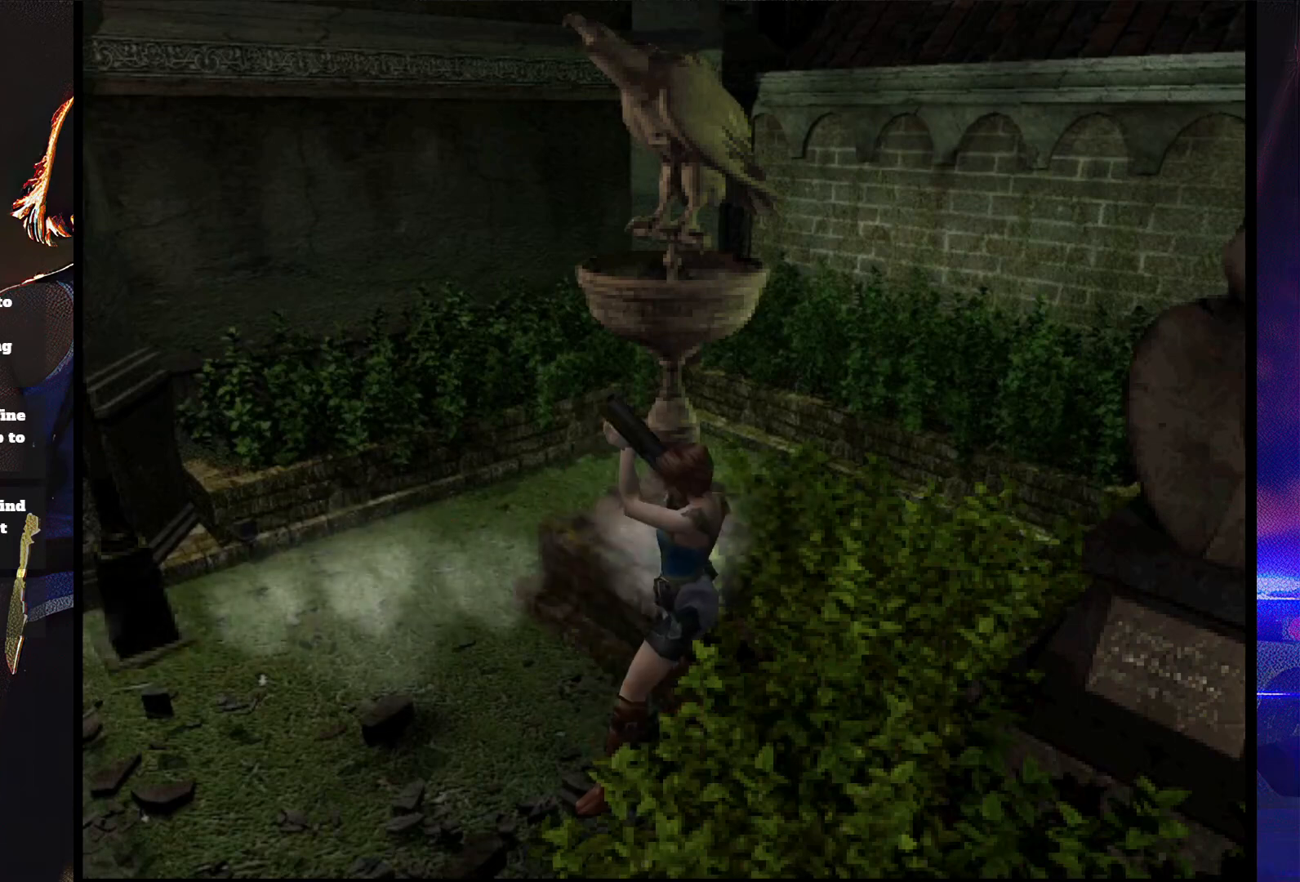
{"buttons": ["CROSS", "R1"], "button_events": [[67, "R1", "down"], [300, "R1", "up"], [367, "R1", "down"]]}
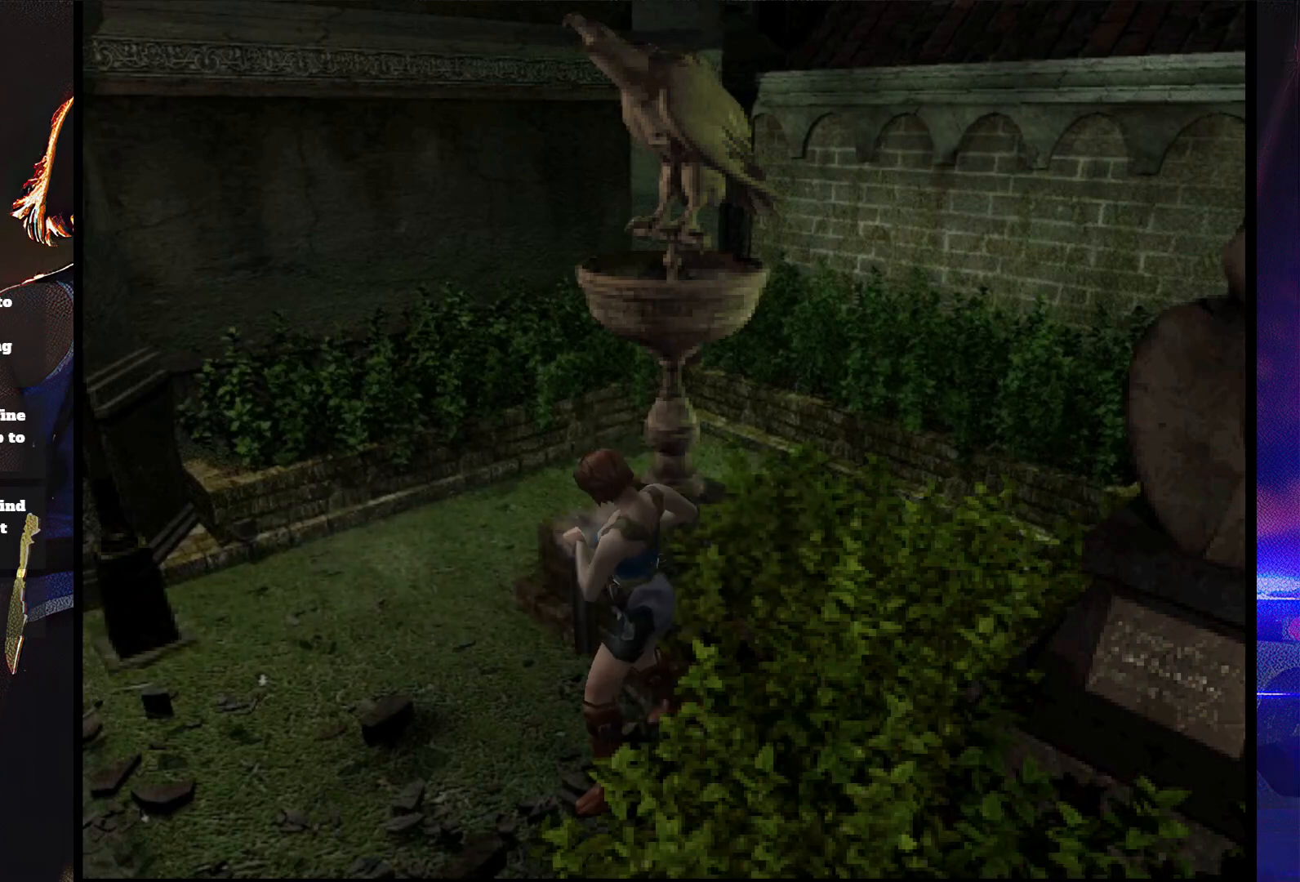
{"buttons": ["CROSS", "R1"], "button_events": [[400, "R1", "up"], [467, "R1", "down"]]}
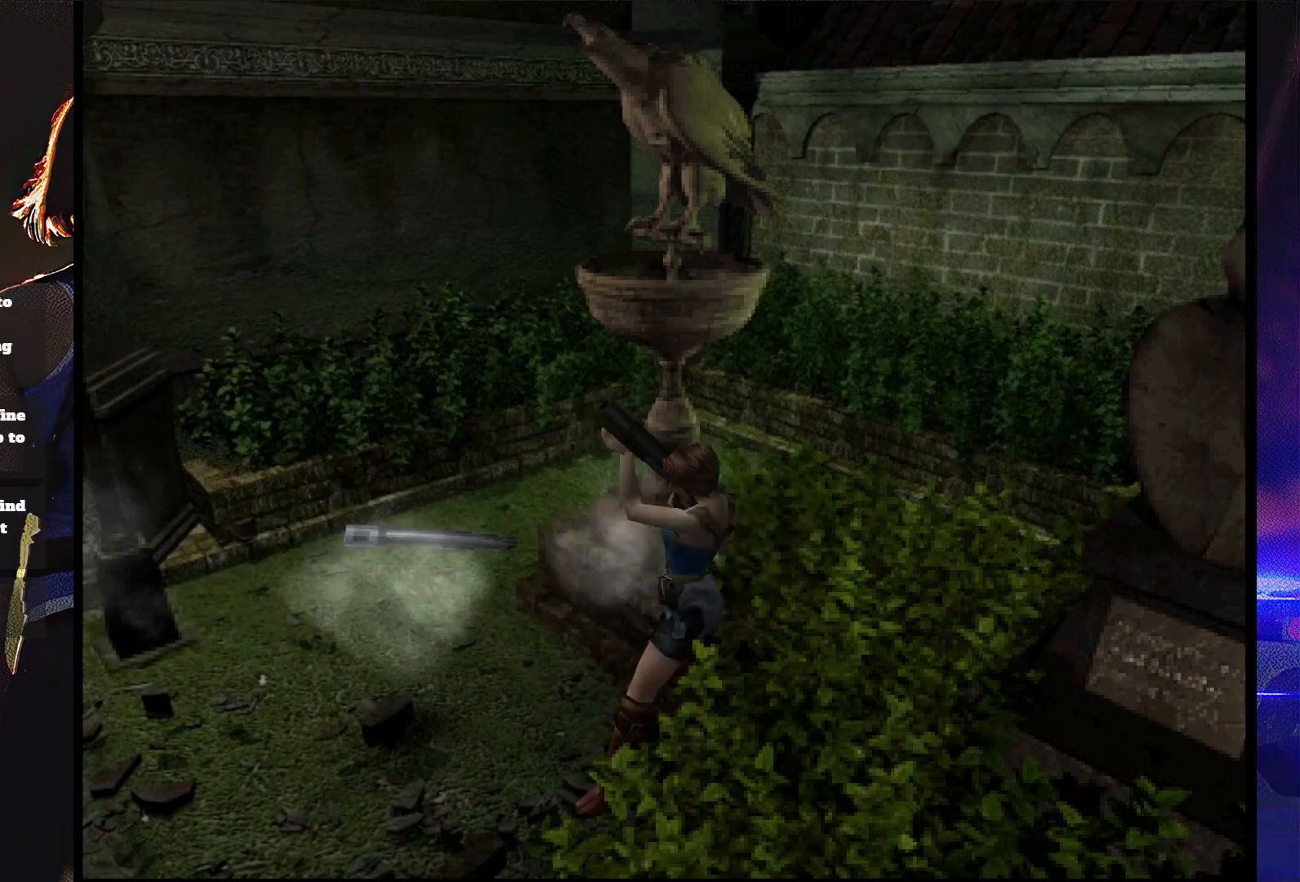
{"buttons": ["CROSS"], "button_events": [[200, "R1", "up"], [267, "R1", "down"], [500, "R1", "up"]]}
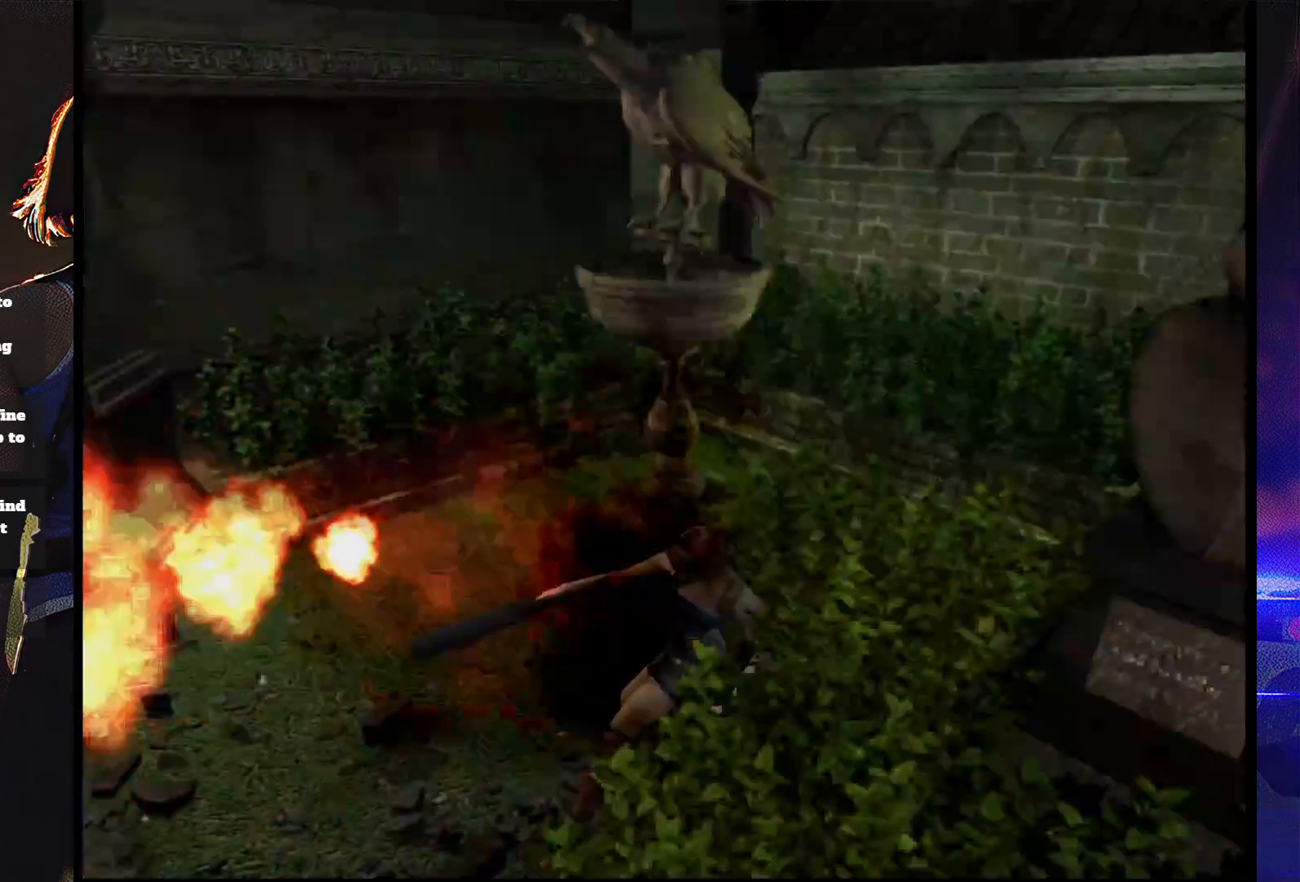
{"buttons": ["CROSS", "R1"], "button_events": [[67, "R1", "down"]]}
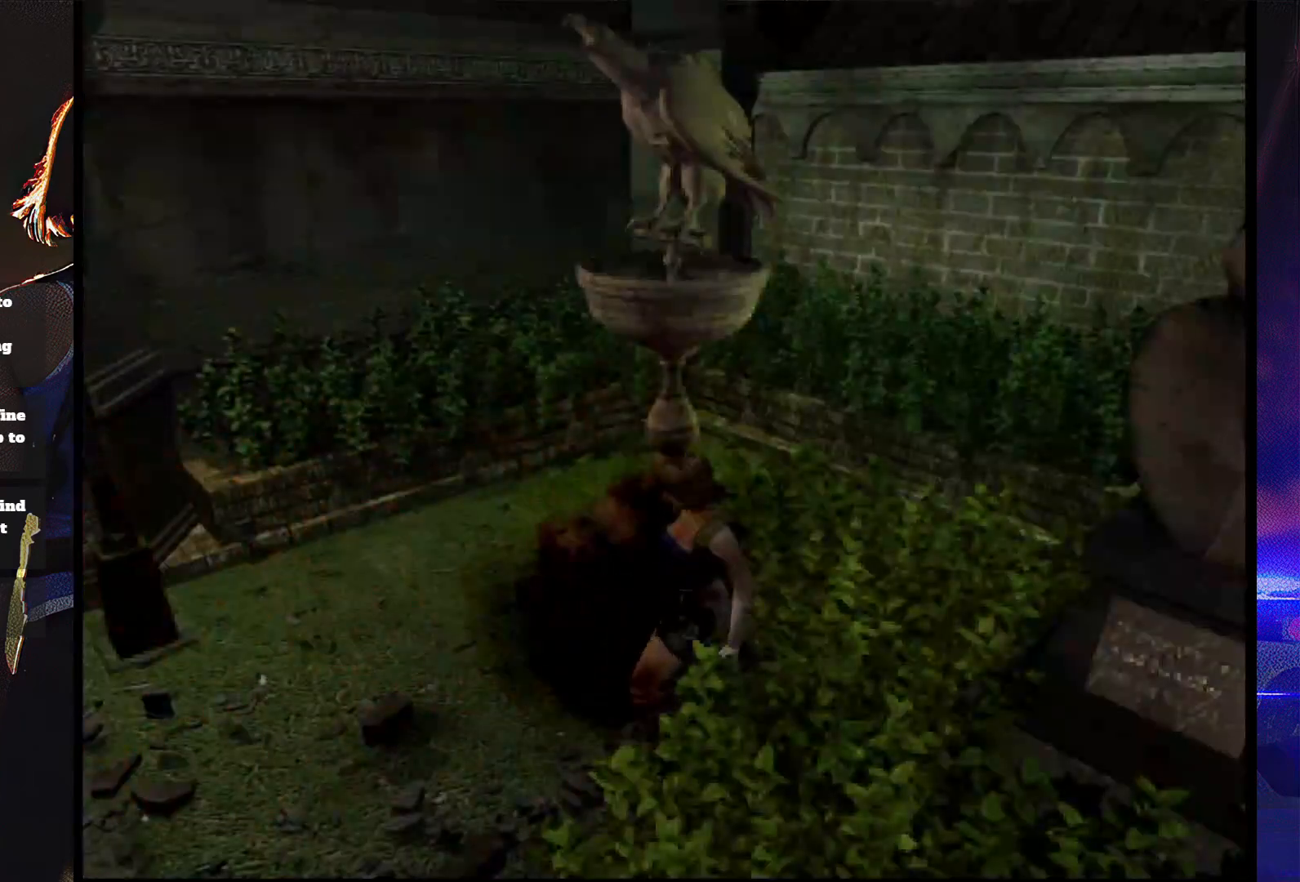
{"buttons": ["CROSS", "R1"], "button_events": []}
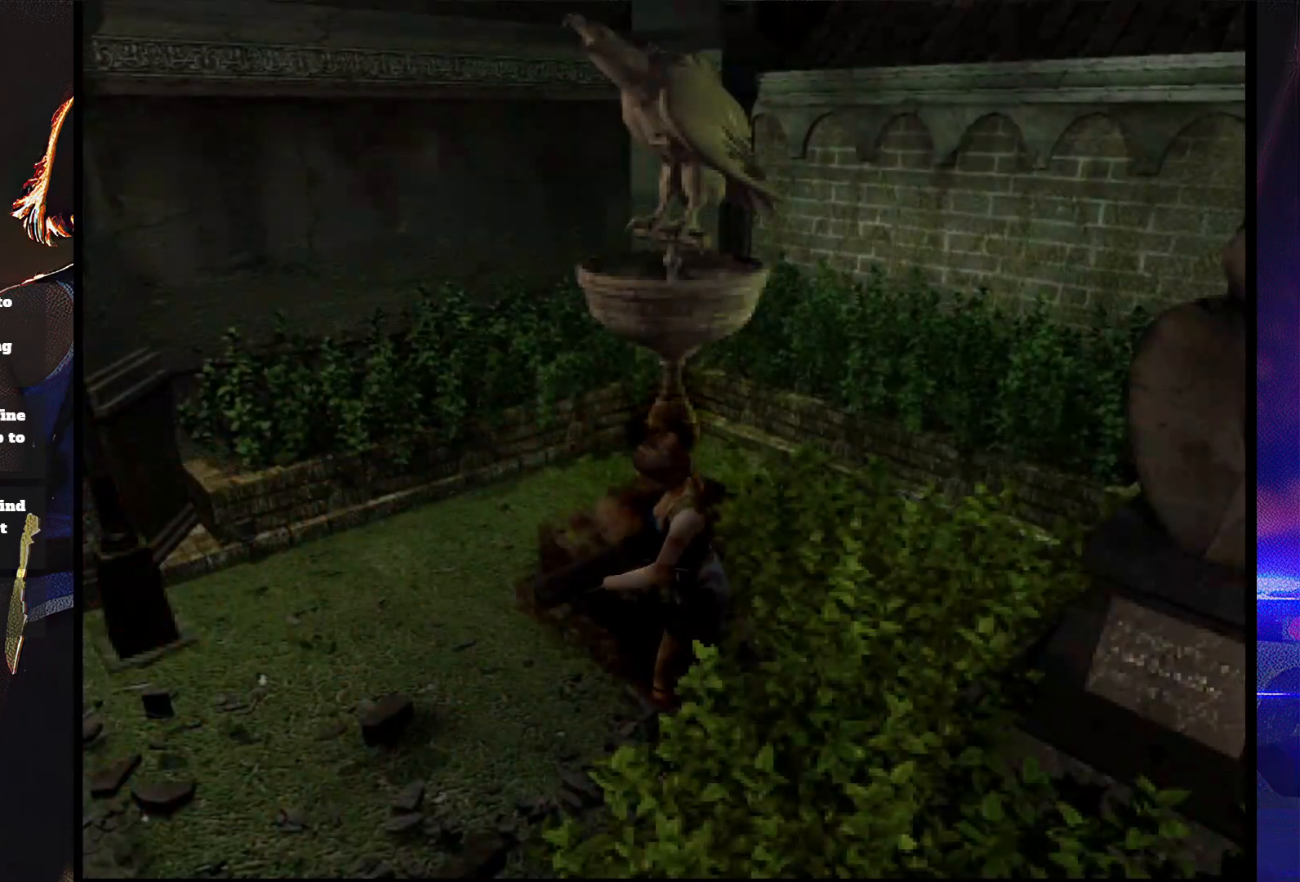
{"buttons": ["CROSS", "R1"], "button_events": []}
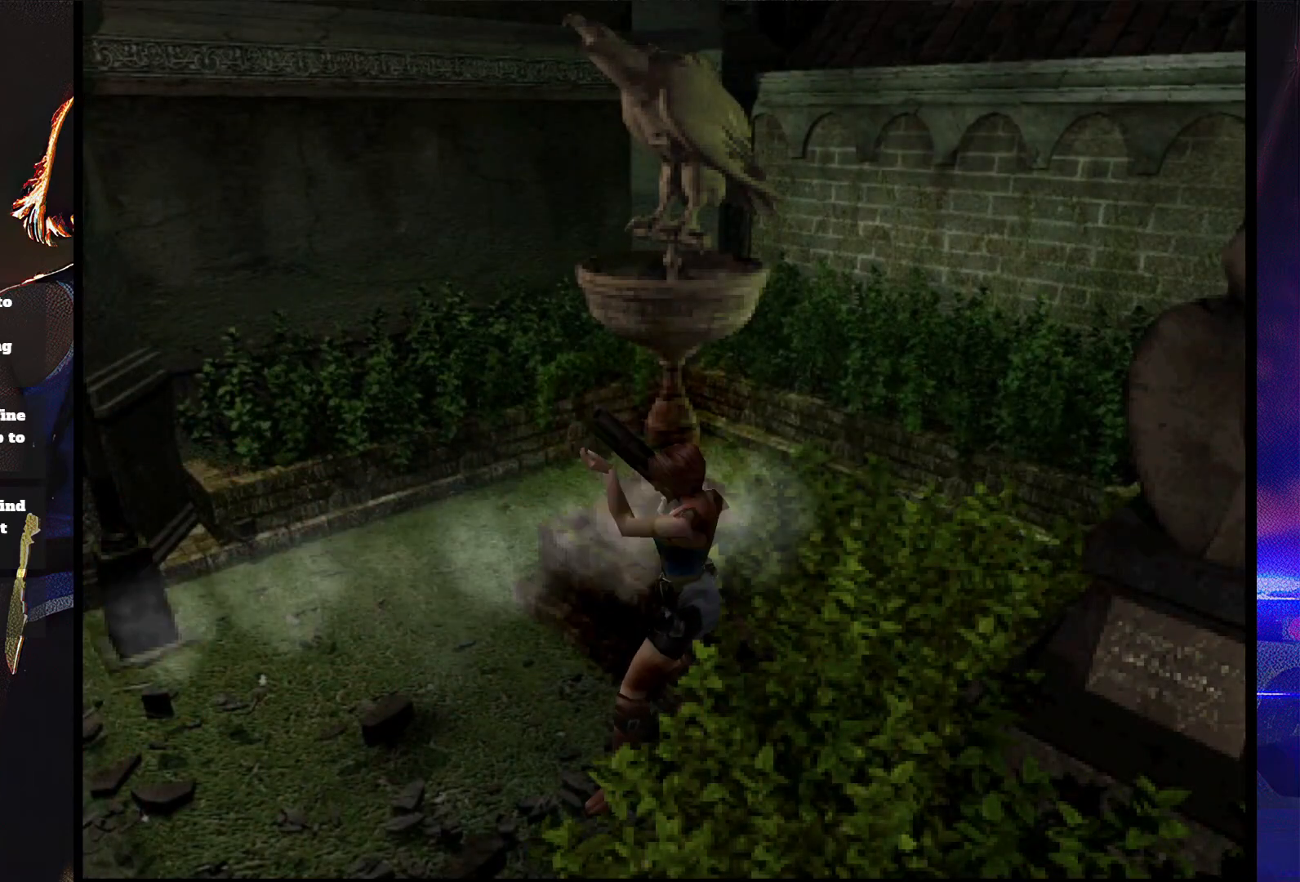
{"buttons": ["CROSS"], "button_events": [[33, "R1", "up"], [100, "R1", "down"], [333, "R1", "up"], [400, "R1", "down"], [467, "R1", "up"]]}
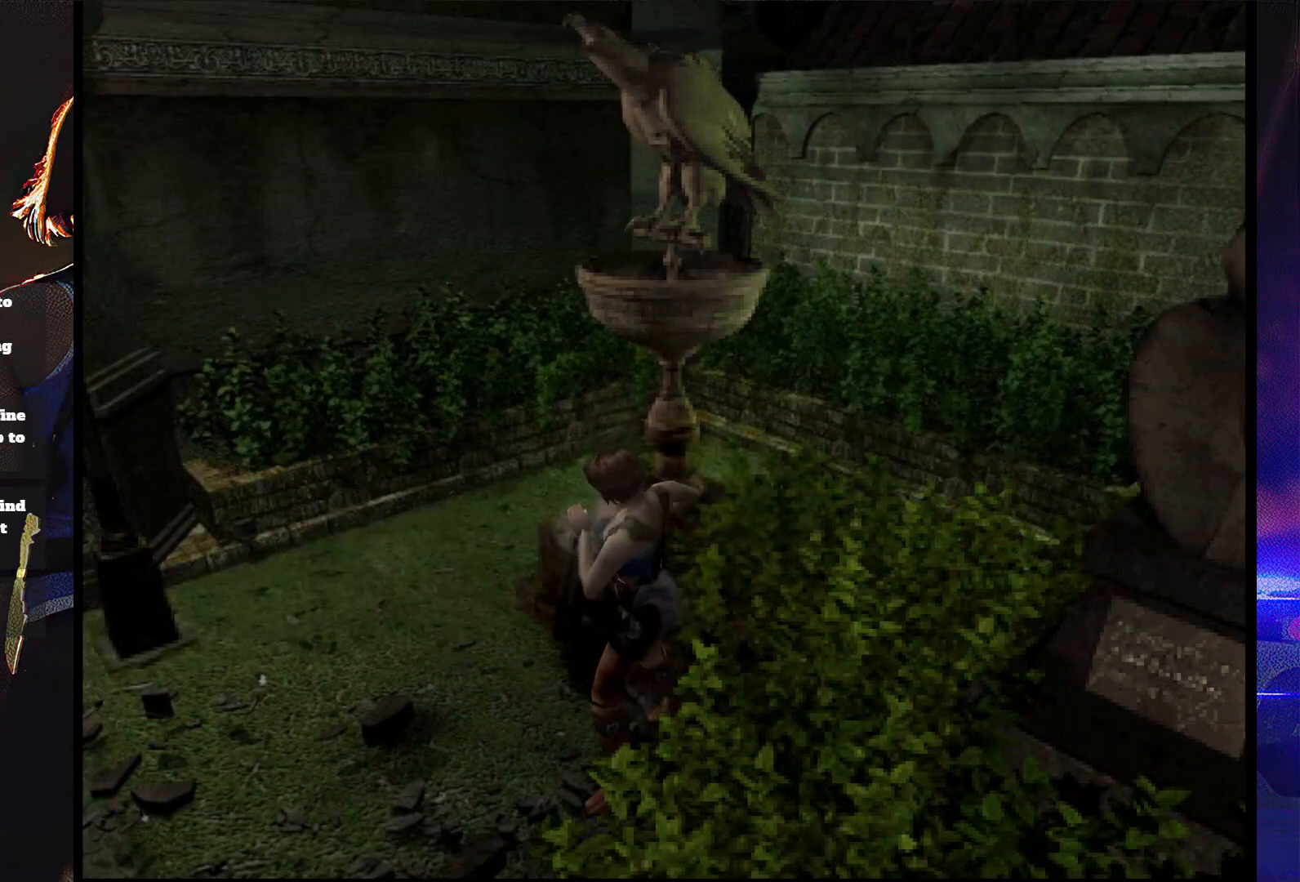
{"buttons": ["CROSS", "R1"], "button_events": [[33, "R1", "down"], [267, "R1", "up"], [333, "R1", "down"]]}
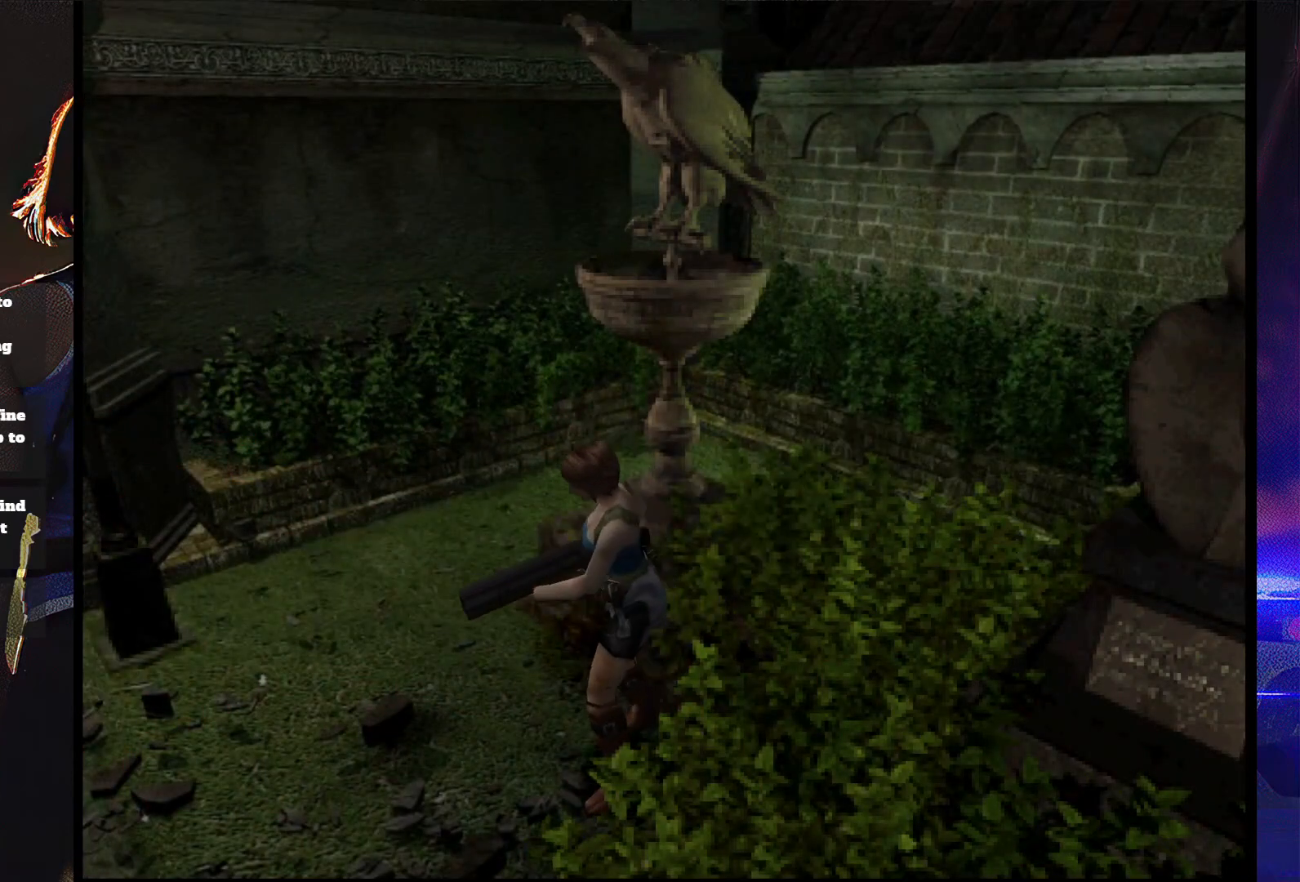
{"buttons": [], "button_events": [[33, "R1", "up"], [100, "R1", "down"], [367, "R1", "up"], [400, "CROSS", "up"]]}
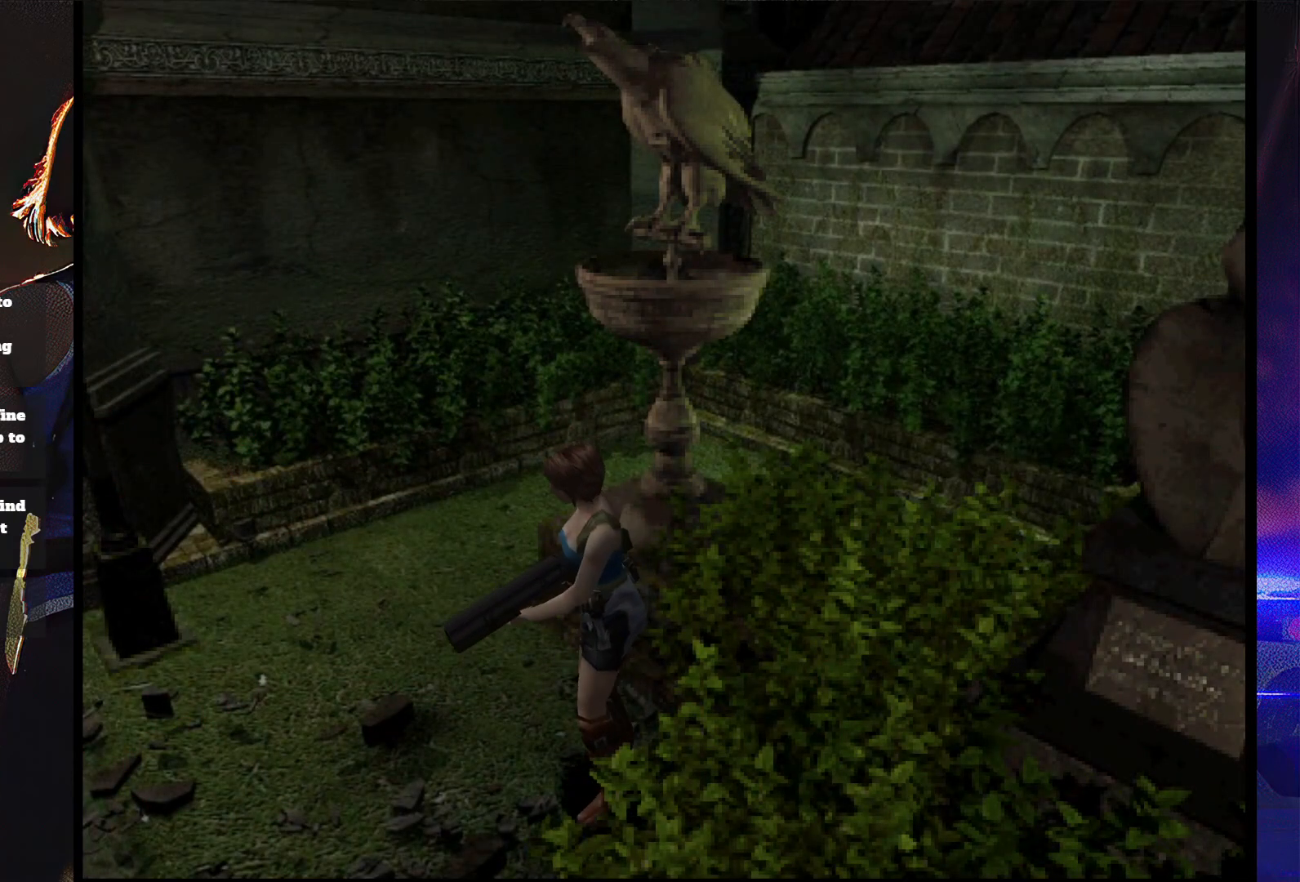
{"buttons": ["SQUARE", "DPAD_UP"], "button_events": [[200, "DPAD_UP", "down"], [233, "SQUARE", "down"]]}
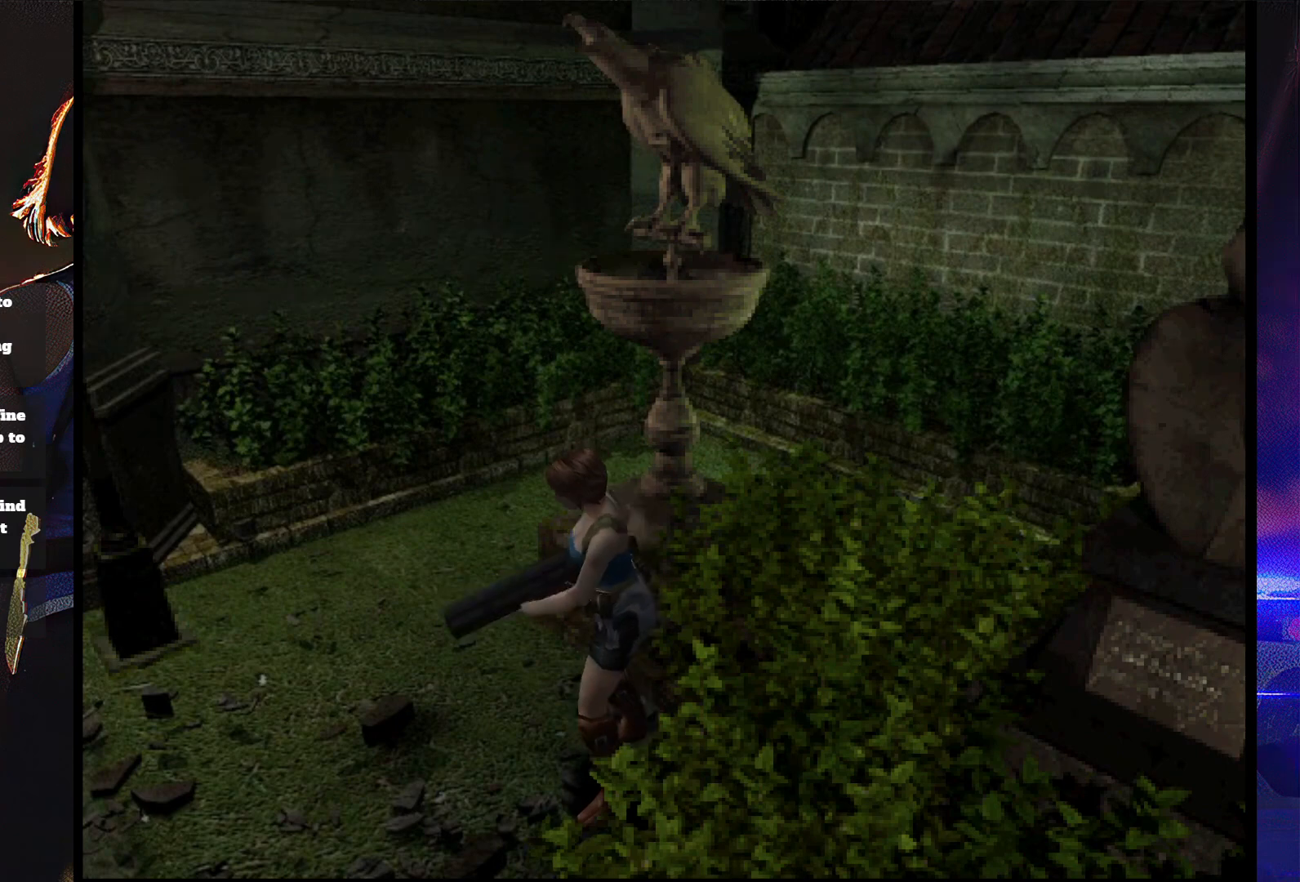
{"buttons": ["SQUARE", "DPAD_UP"], "button_events": [[333, "DPAD_LEFT", "down"], [467, "DPAD_LEFT", "up"]]}
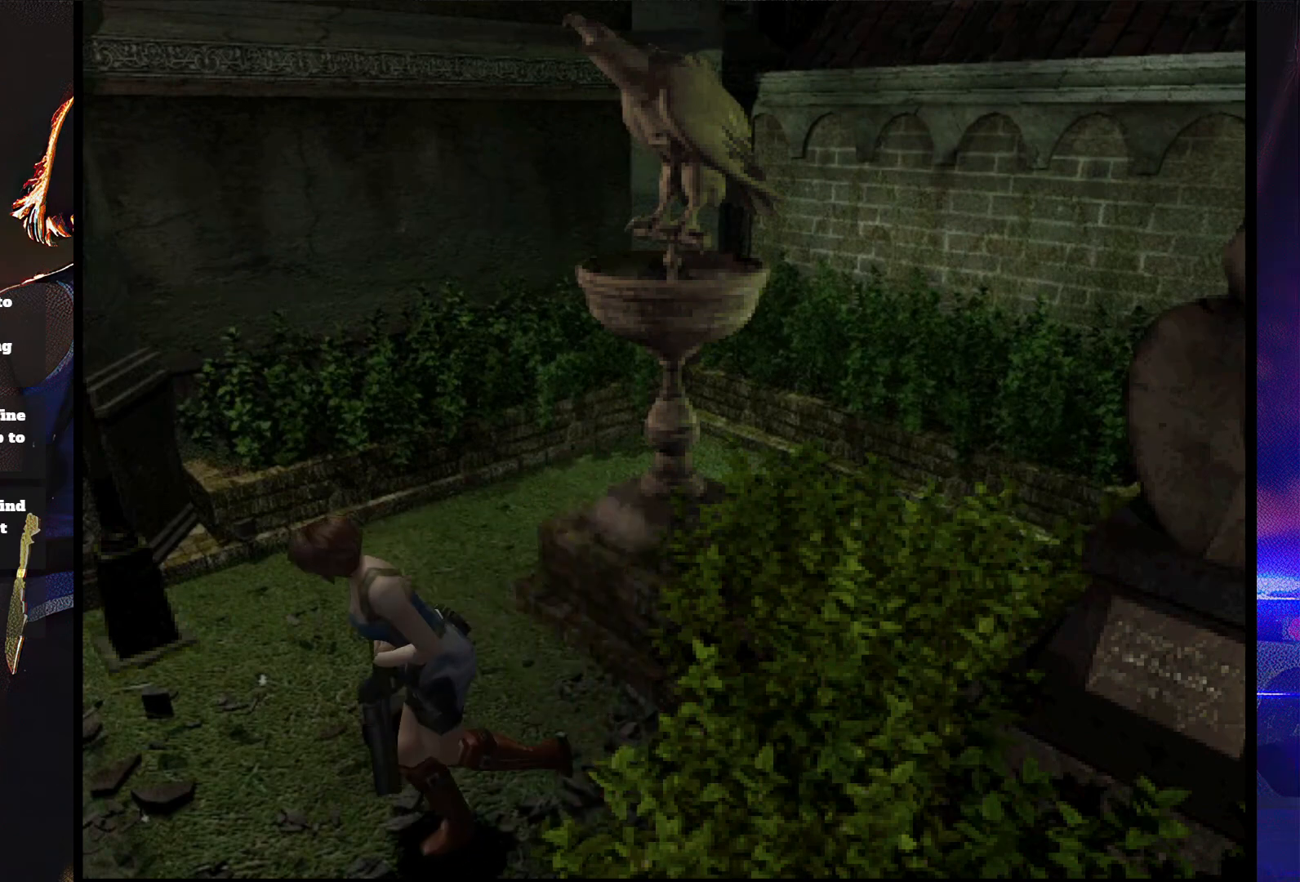
{"buttons": ["CROSS", "R1"], "button_events": [[167, "DPAD_LEFT", "down"], [267, "DPAD_LEFT", "up"], [400, "DPAD_UP", "up"], [400, "SQUARE", "up"], [433, "R1", "down"], [467, "CROSS", "down"]]}
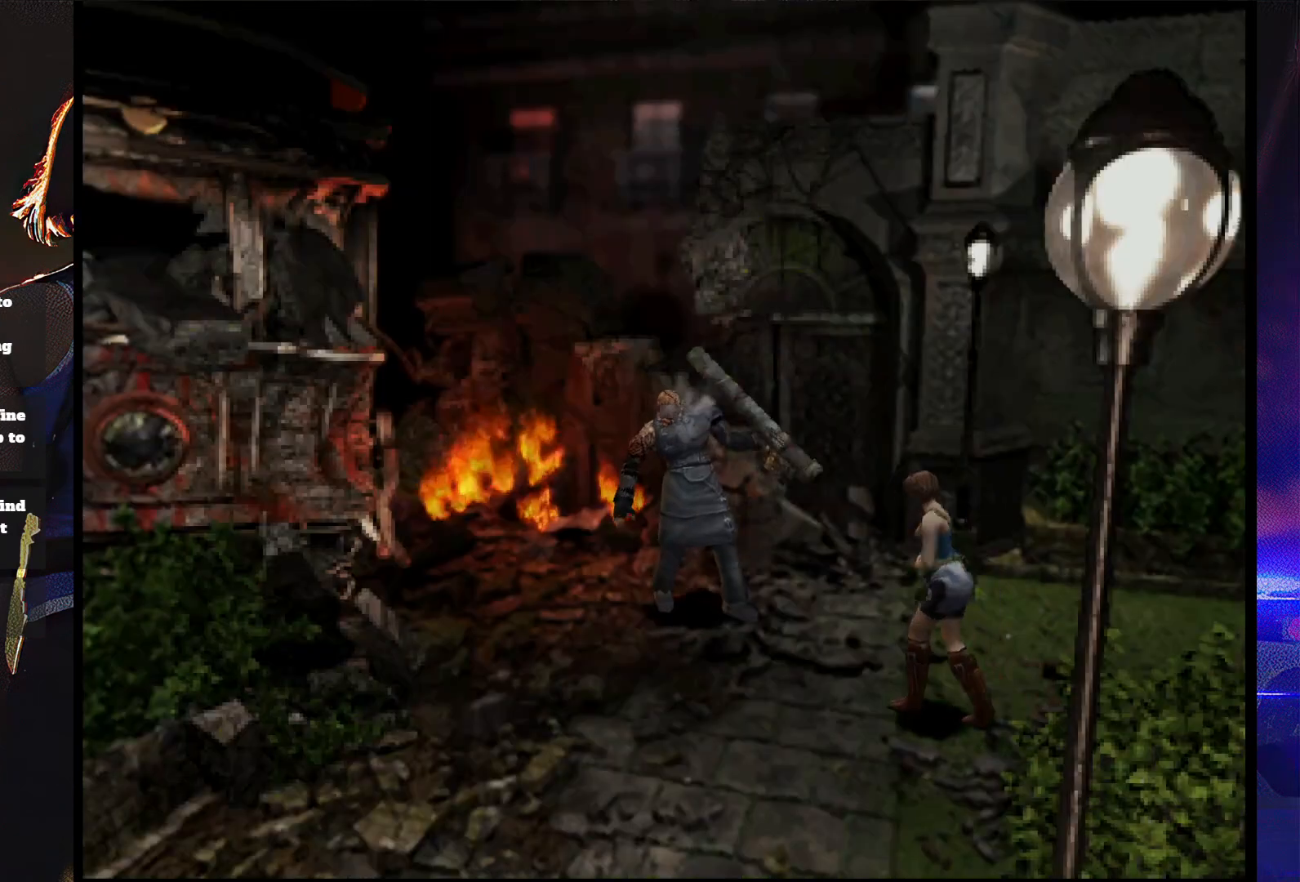
{"buttons": ["CROSS", "R1"], "button_events": []}
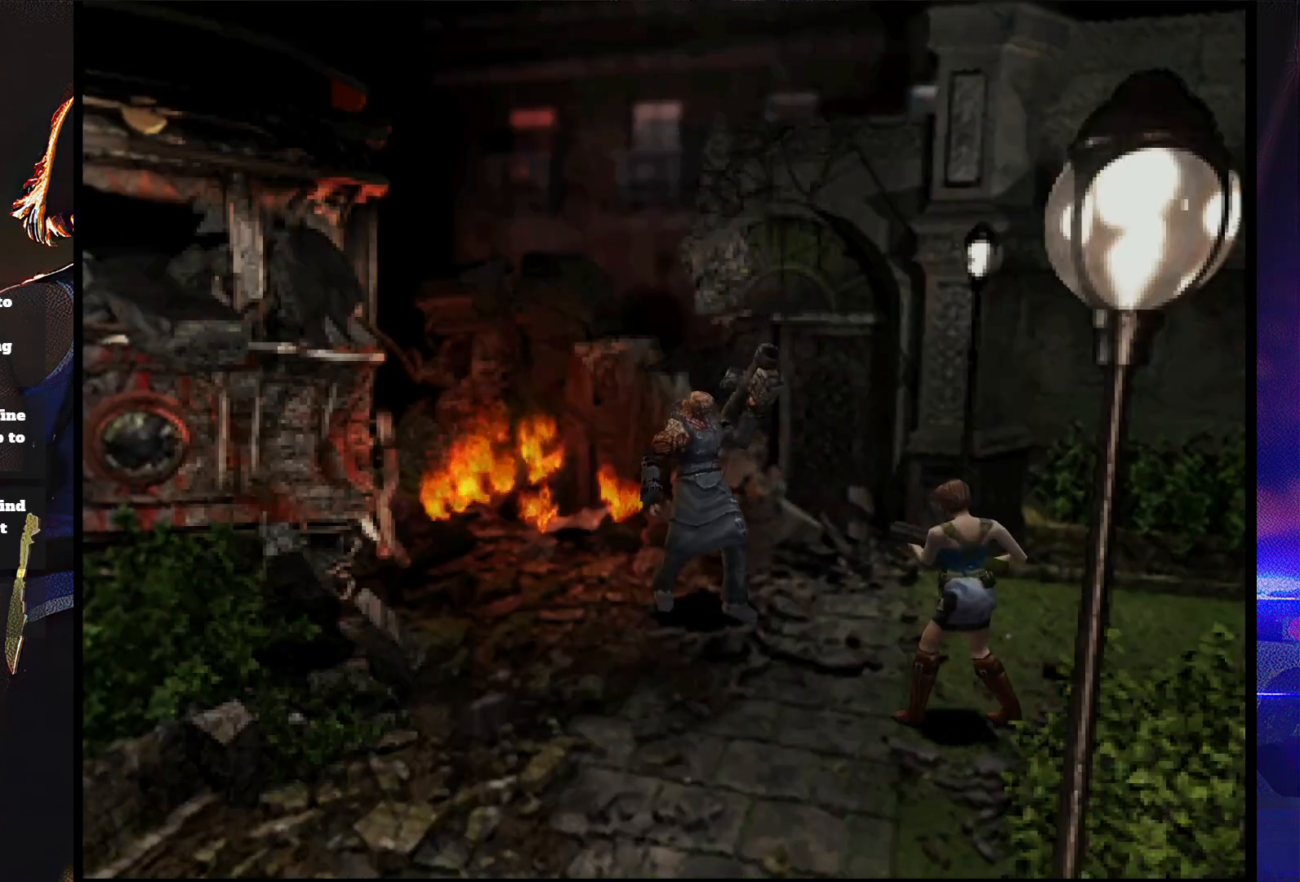
{"buttons": ["DPAD_UP", "DPAD_LEFT"], "button_events": [[300, "CROSS", "up"], [300, "R1", "up"], [467, "DPAD_LEFT", "down"], [500, "DPAD_UP", "down"]]}
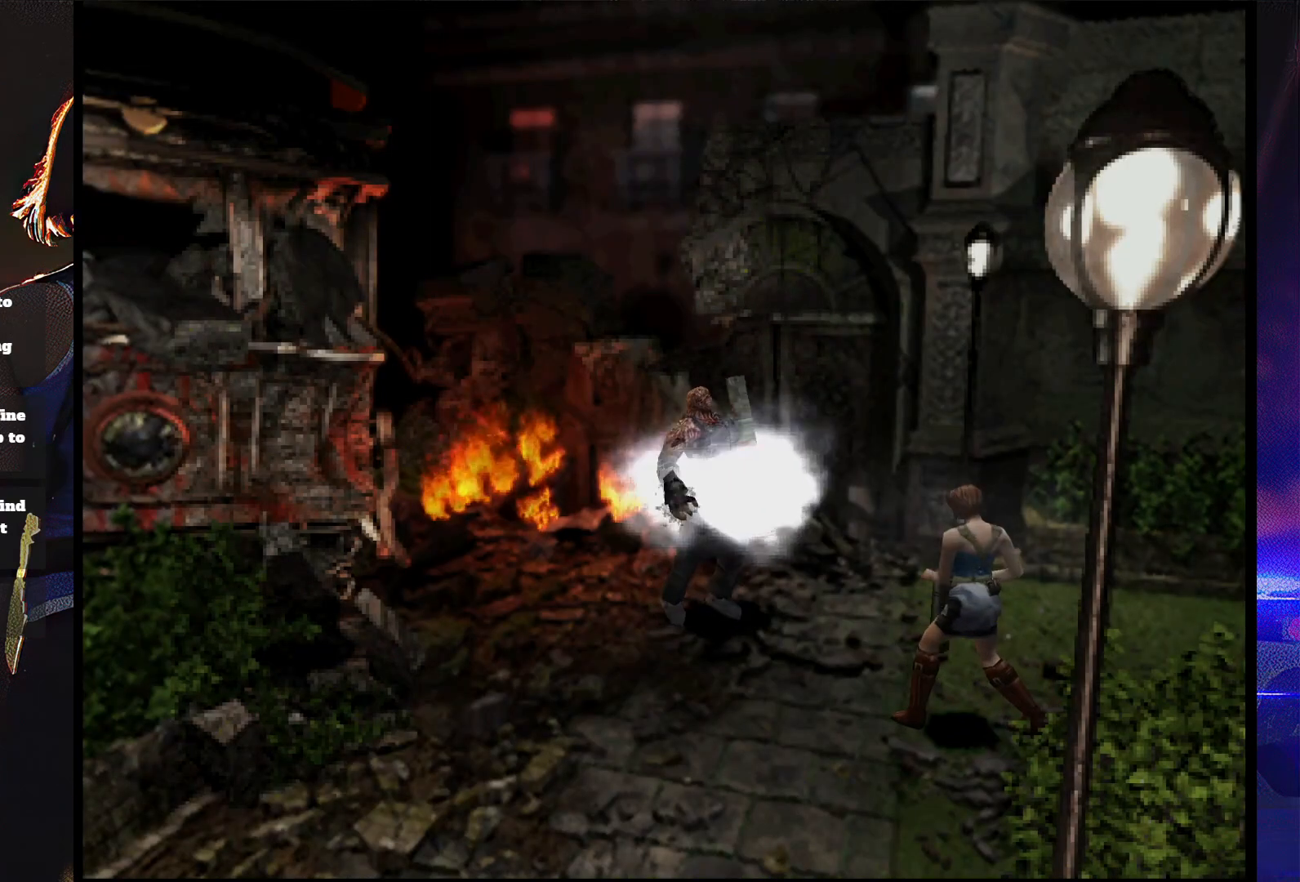
{"buttons": ["SQUARE", "DPAD_UP", "DPAD_LEFT"], "button_events": [[133, "SQUARE", "down"], [300, "DPAD_LEFT", "up"], [500, "DPAD_LEFT", "down"]]}
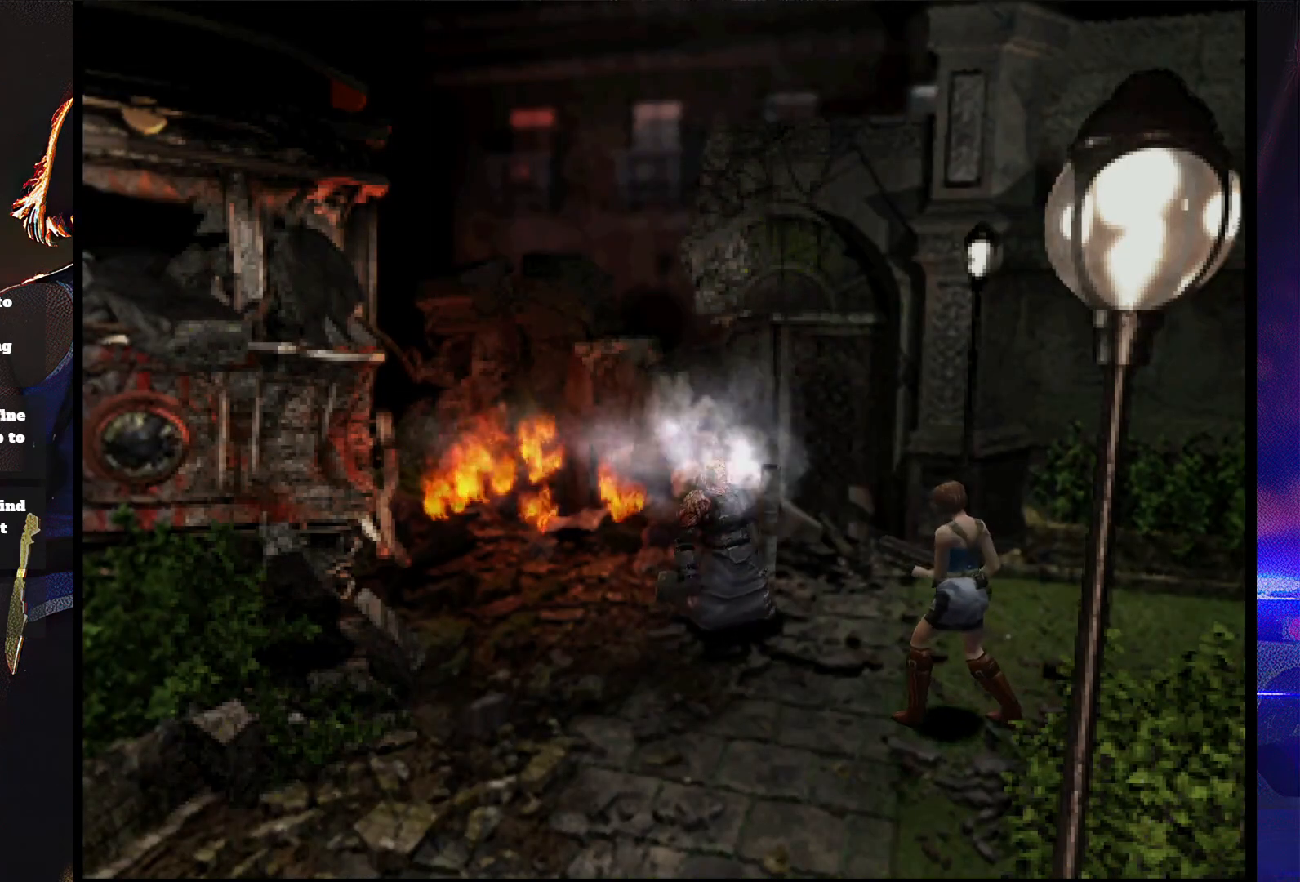
{"buttons": ["SQUARE", "DPAD_UP"], "button_events": [[467, "DPAD_LEFT", "up"]]}
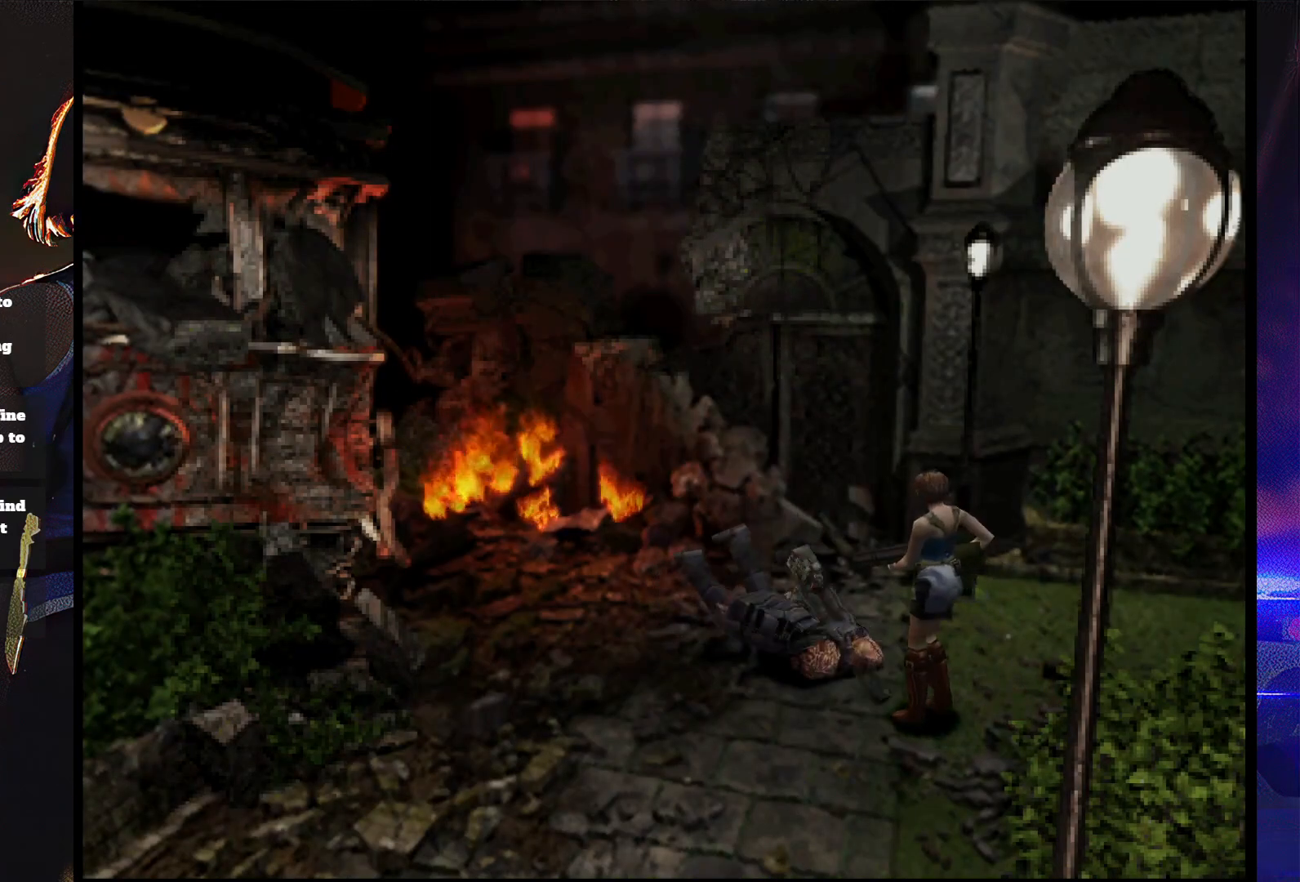
{"buttons": ["SQUARE", "DPAD_UP"], "button_events": [[133, "DPAD_LEFT", "down"], [233, "DPAD_LEFT", "up"], [367, "DPAD_RIGHT", "down"], [500, "DPAD_RIGHT", "up"]]}
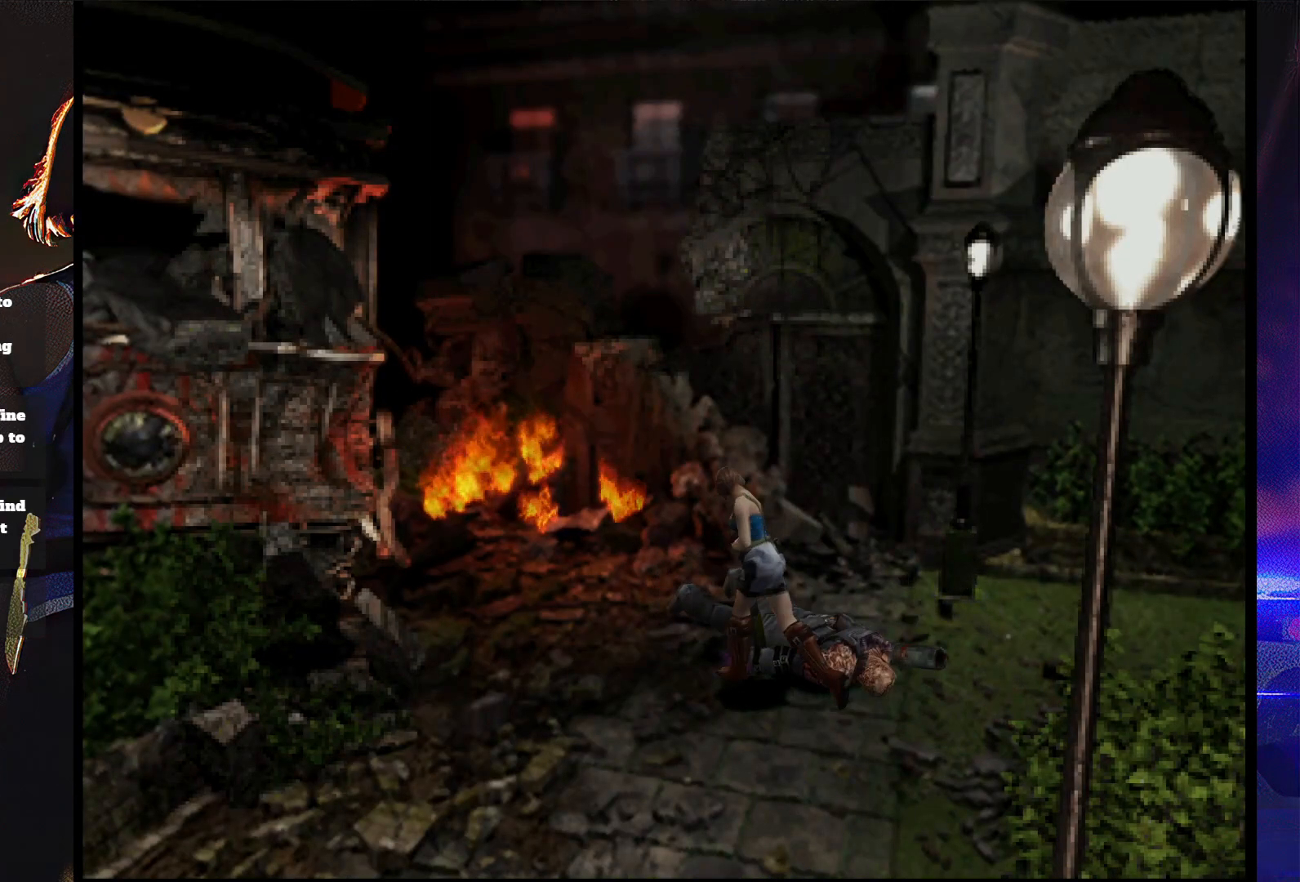
{"buttons": ["SQUARE", "DPAD_UP"], "button_events": []}
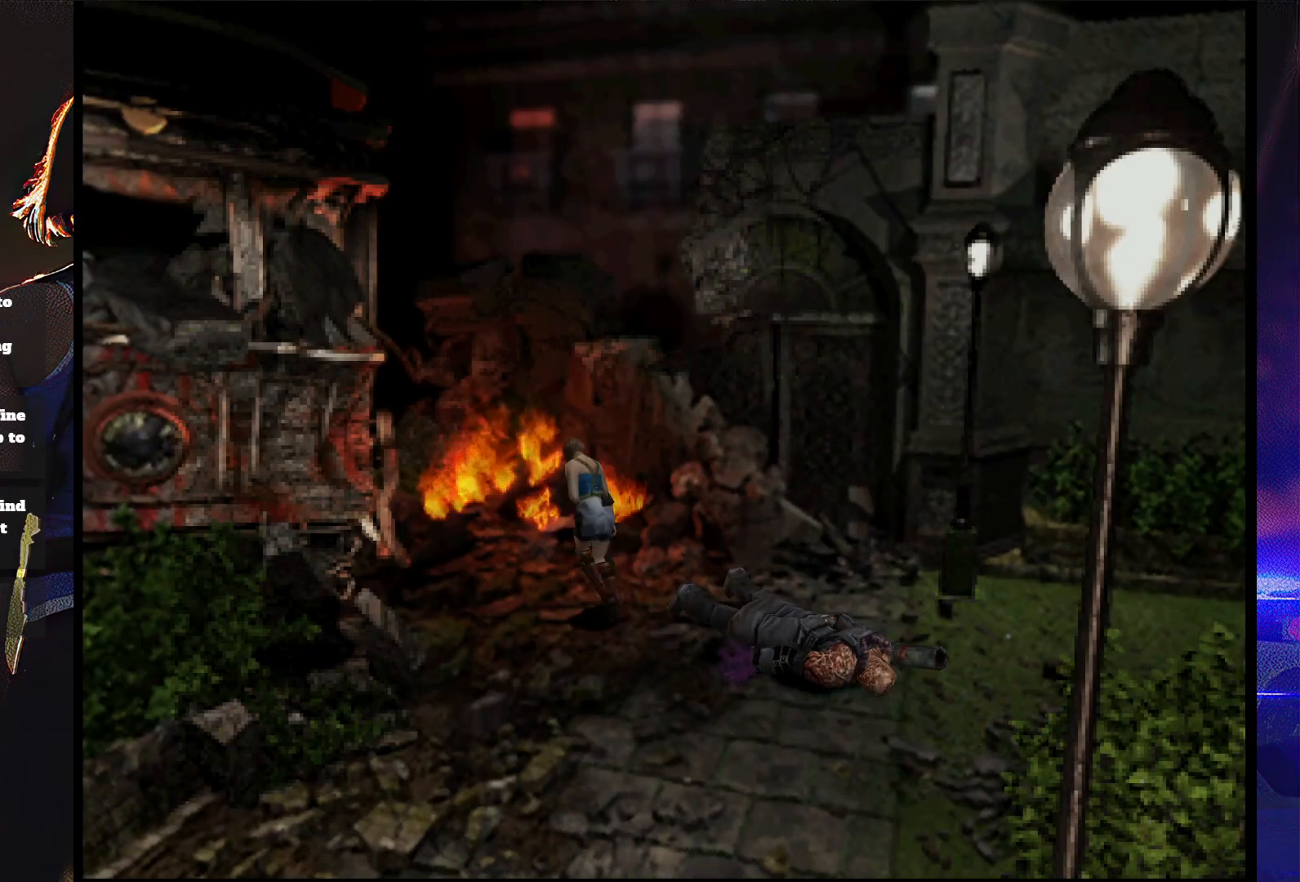
{"buttons": ["R1", "DPAD_DOWN"], "button_events": [[33, "DPAD_UP", "up"], [67, "SQUARE", "up"], [133, "R1", "down"], [433, "DPAD_DOWN", "down"]]}